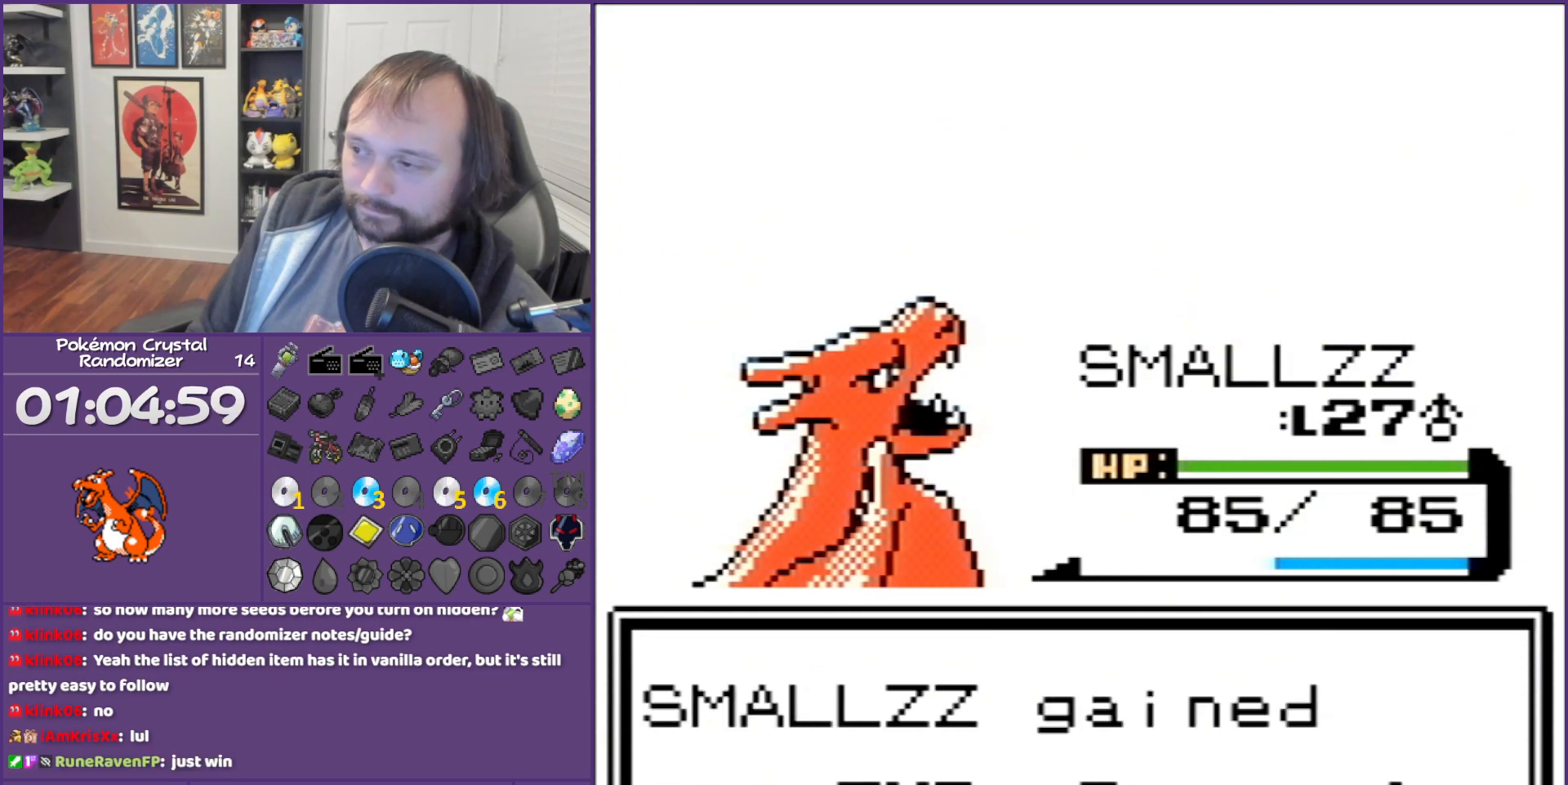
Gameplay with a controller (Nintendo layout); each line is a JSON object with the inputs held at the frame after it. "events" lists button and stick changes between this image and that frame as [ms after this image, input, new state], when the widget could be followed in between. Not read: L3 R3.
{"buttons": ["B"], "events": []}
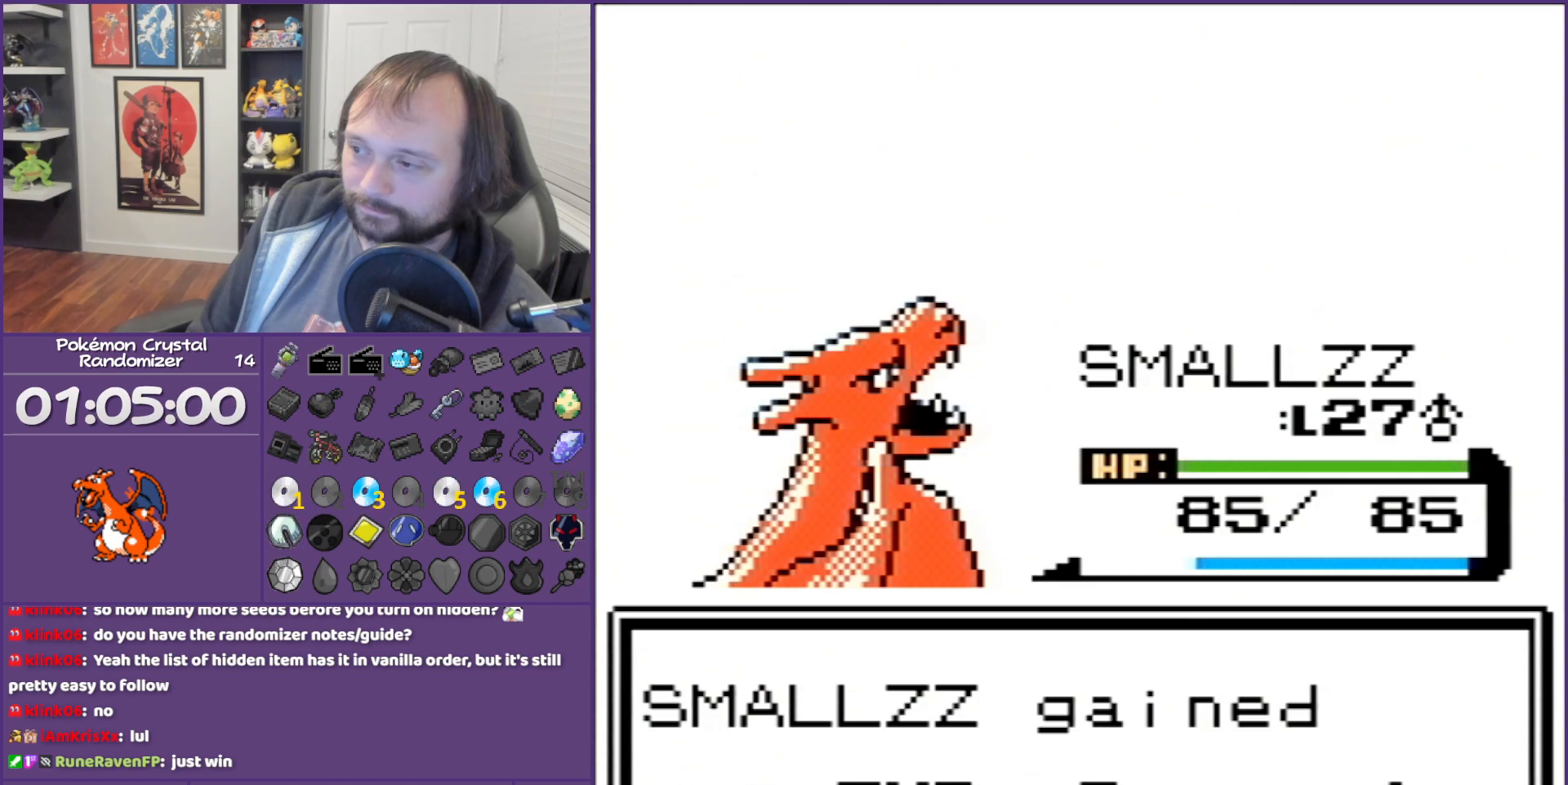
{"buttons": ["B"], "events": []}
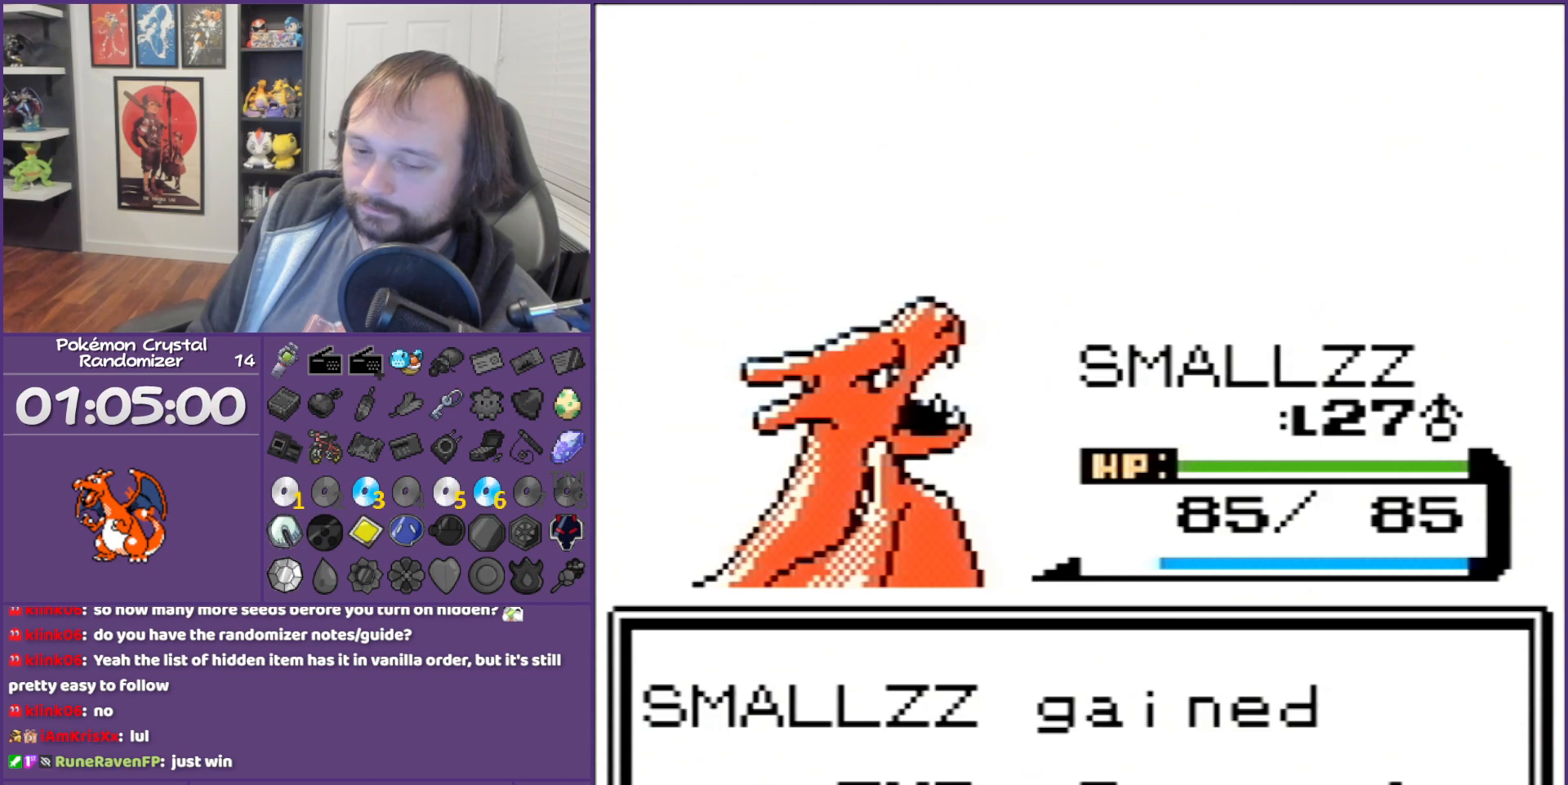
{"buttons": ["B"], "events": []}
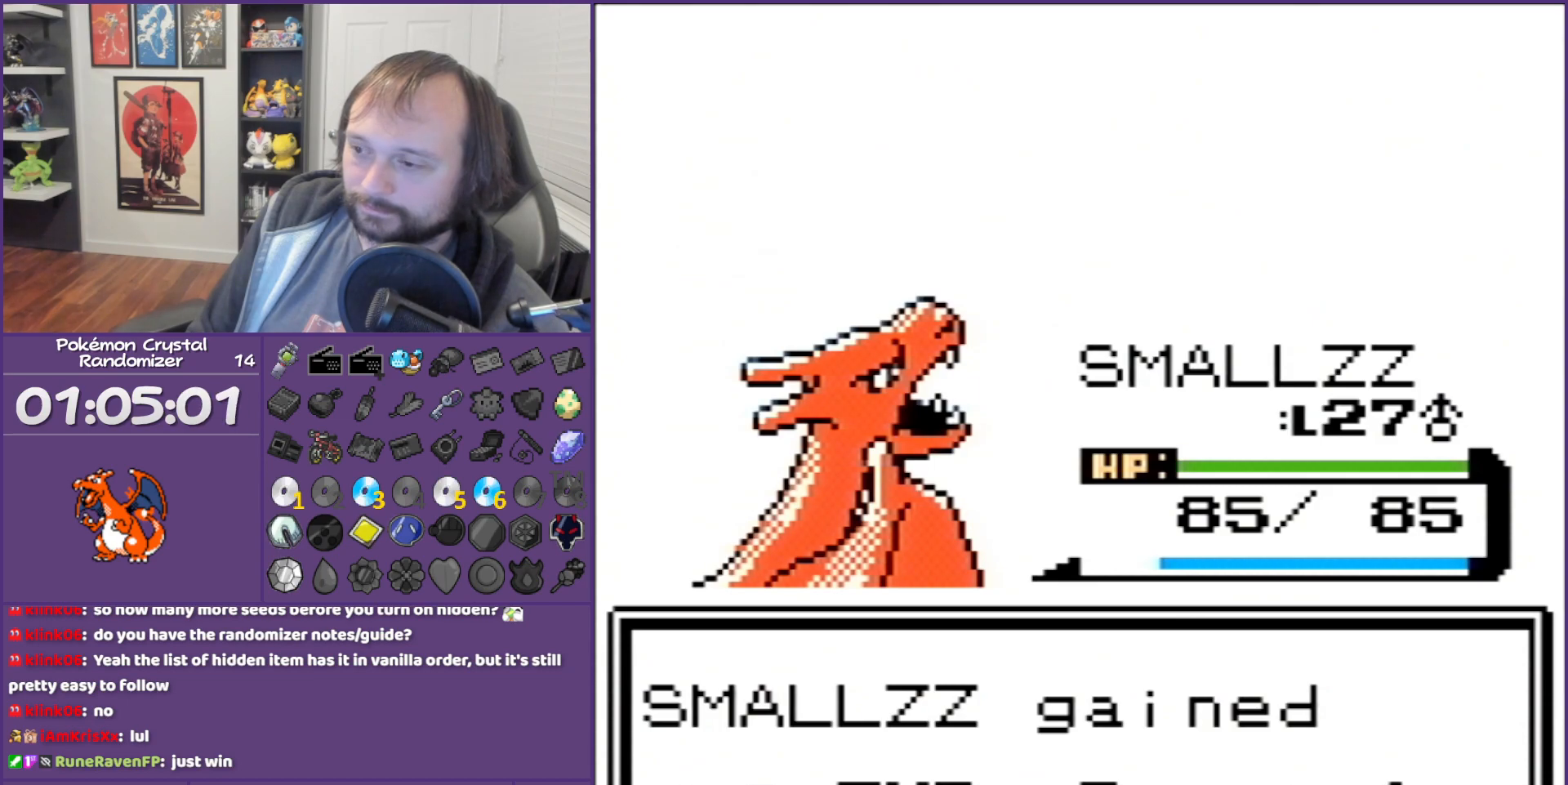
{"buttons": ["B"], "events": []}
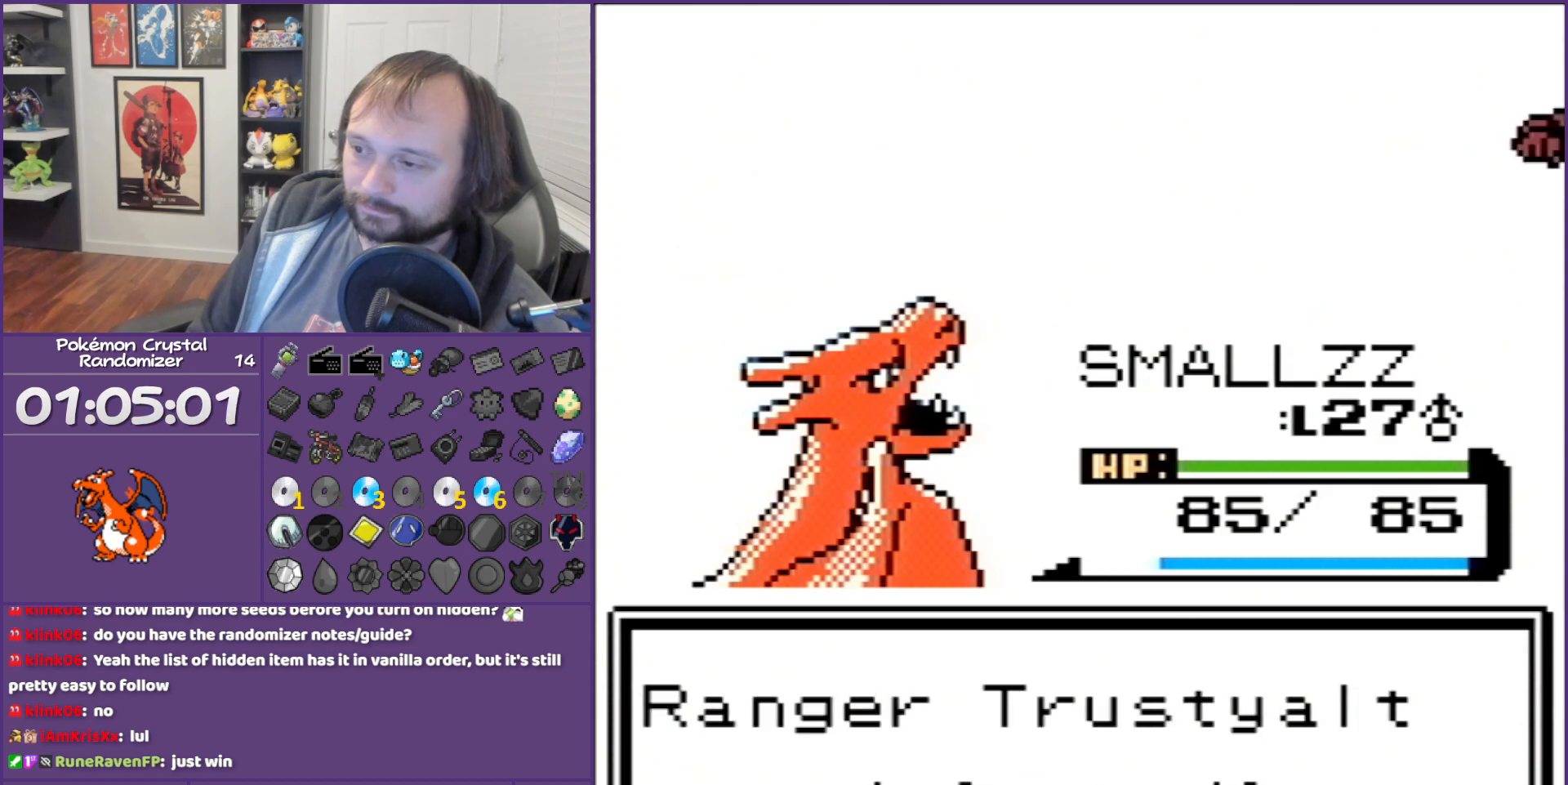
{"buttons": ["B"], "events": []}
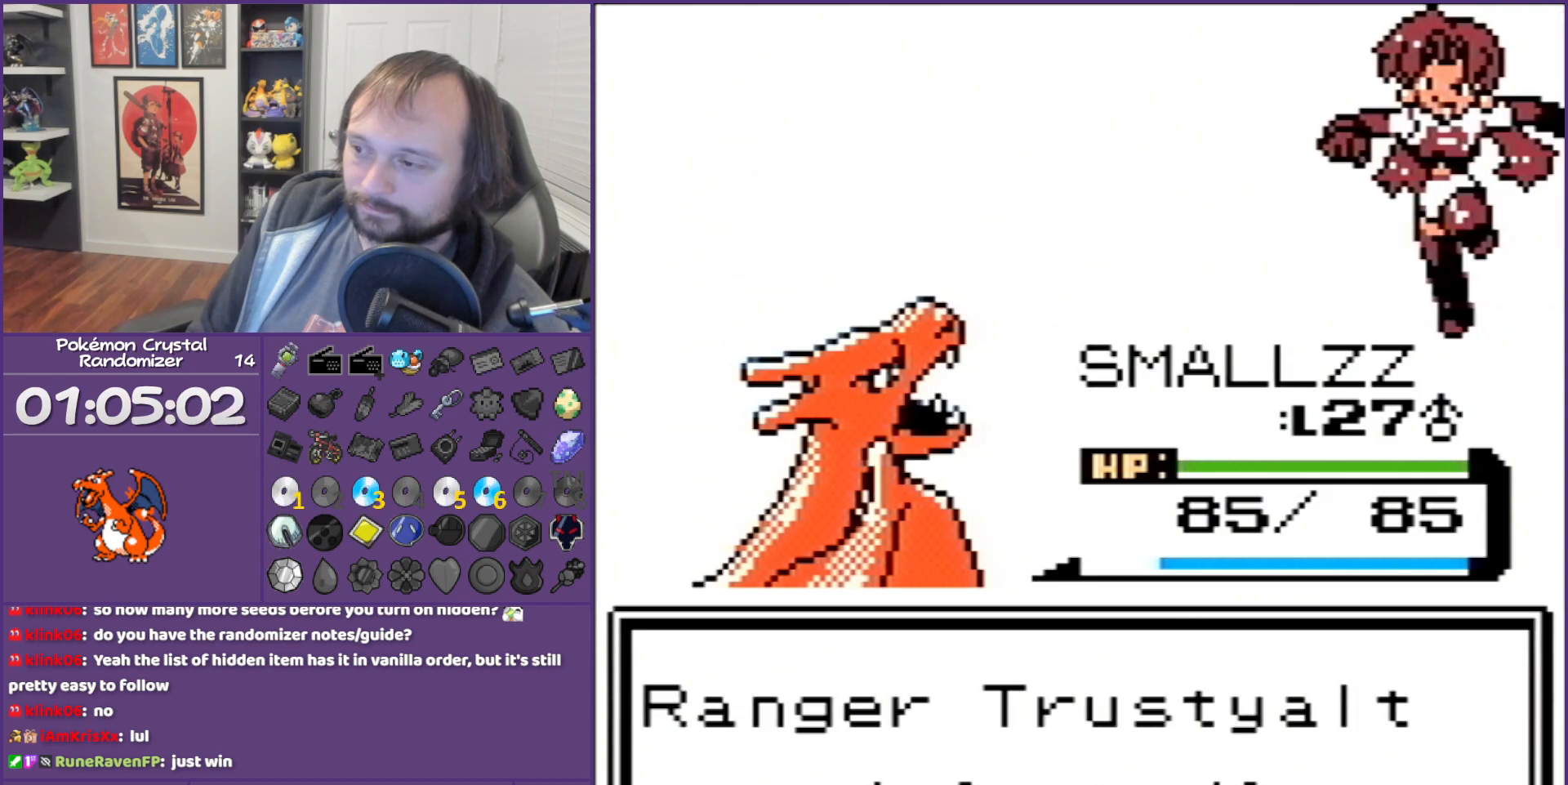
{"buttons": ["B"], "events": []}
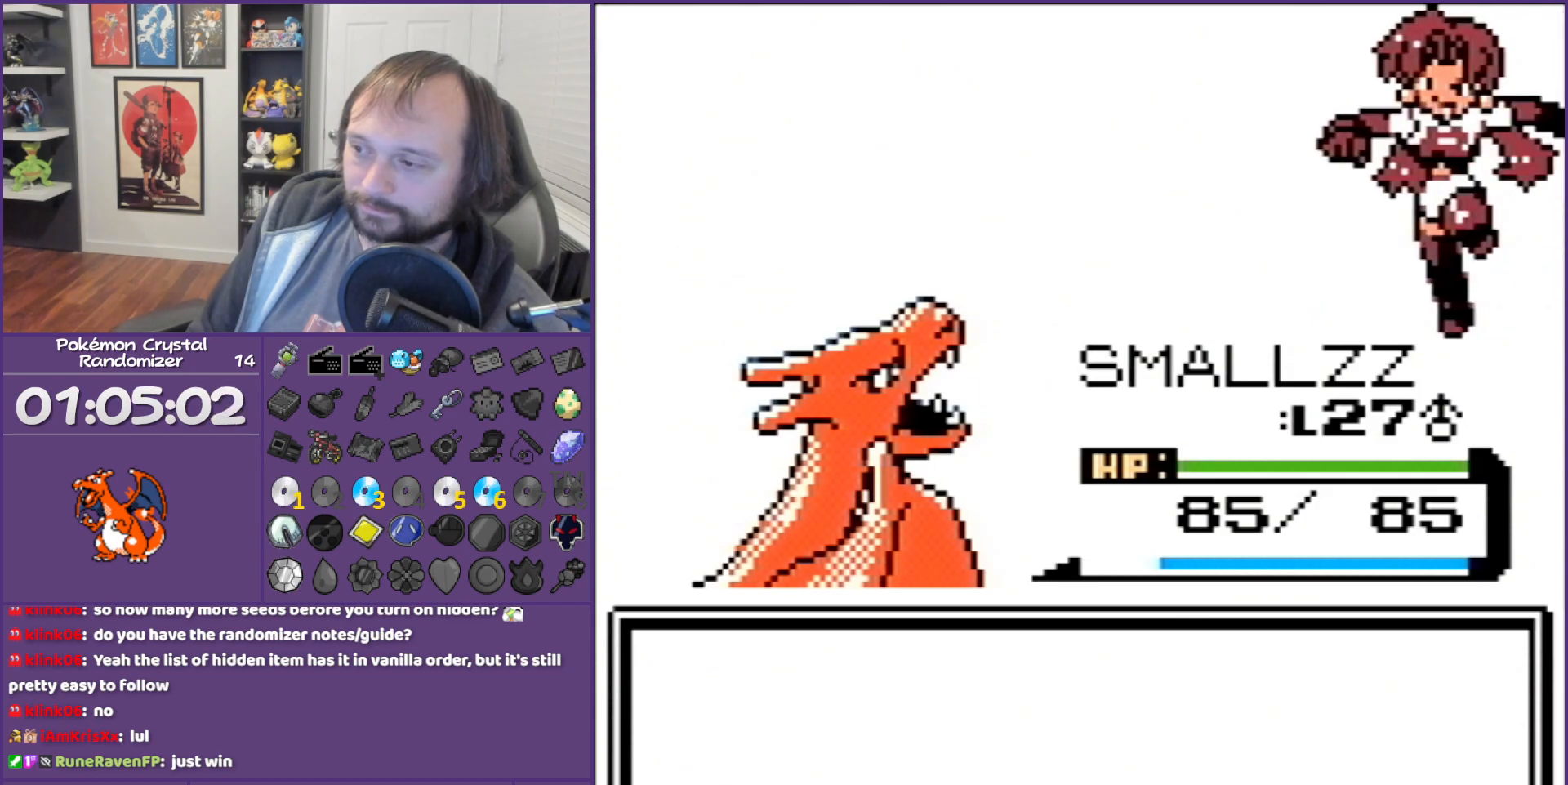
{"buttons": ["B", "DPAD_LEFT"], "events": [[217, "DPAD_LEFT", "down"]]}
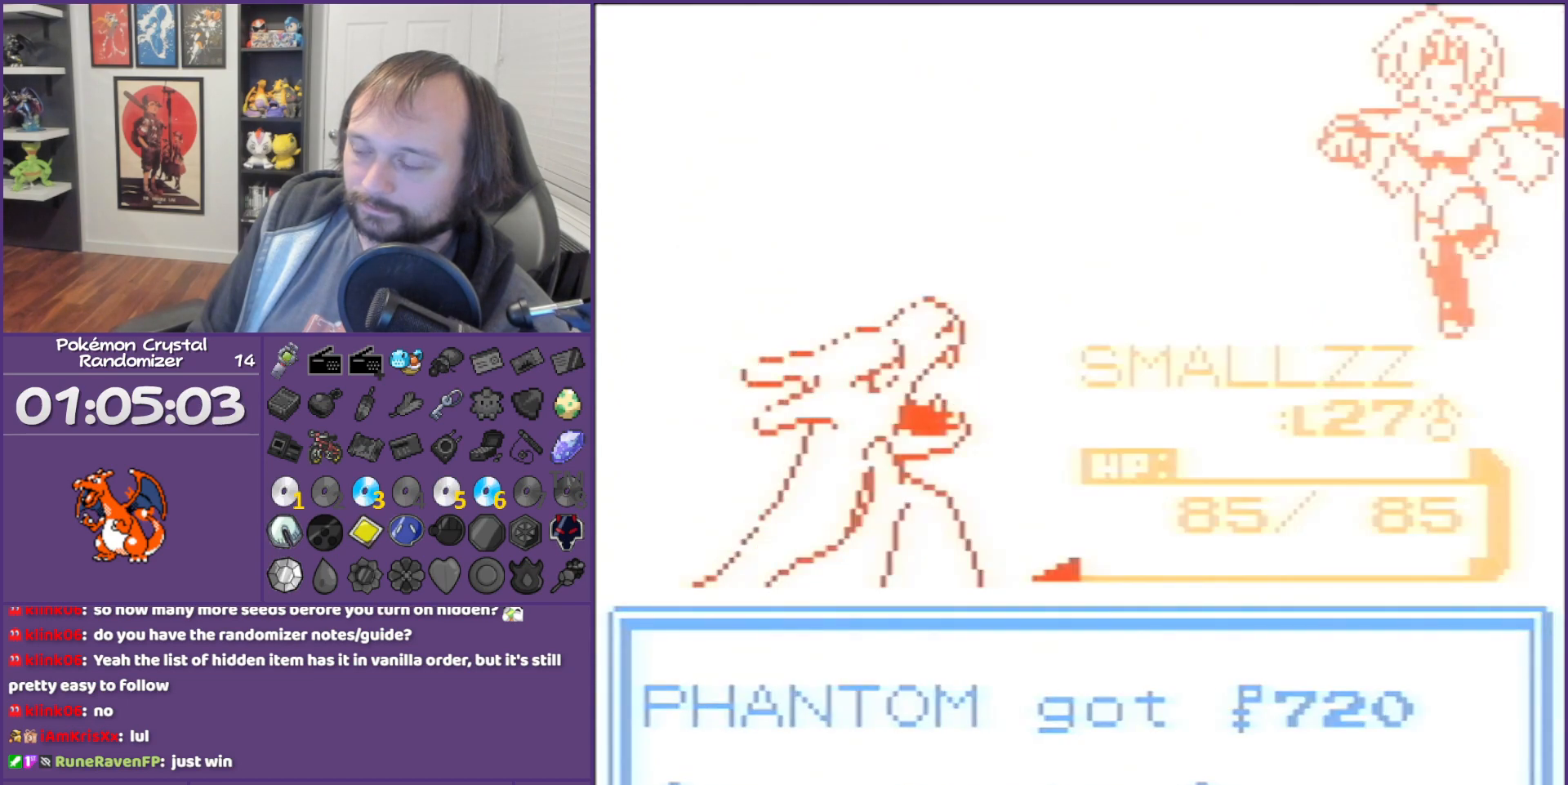
{"buttons": ["B", "DPAD_LEFT"], "events": [[50, "DPAD_LEFT", "up"], [300, "DPAD_LEFT", "down"]]}
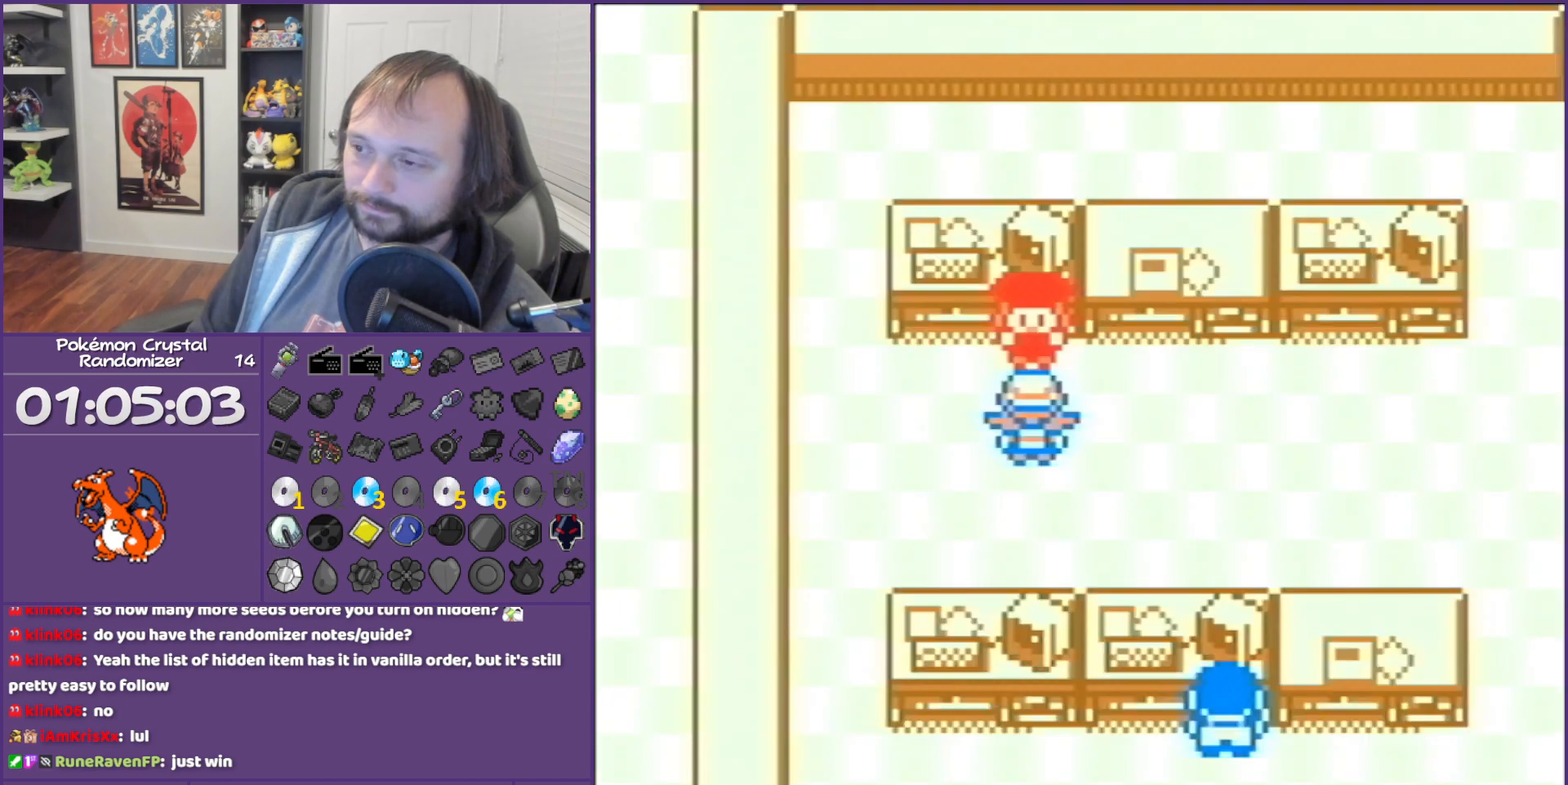
{"buttons": ["B", "DPAD_LEFT"], "events": []}
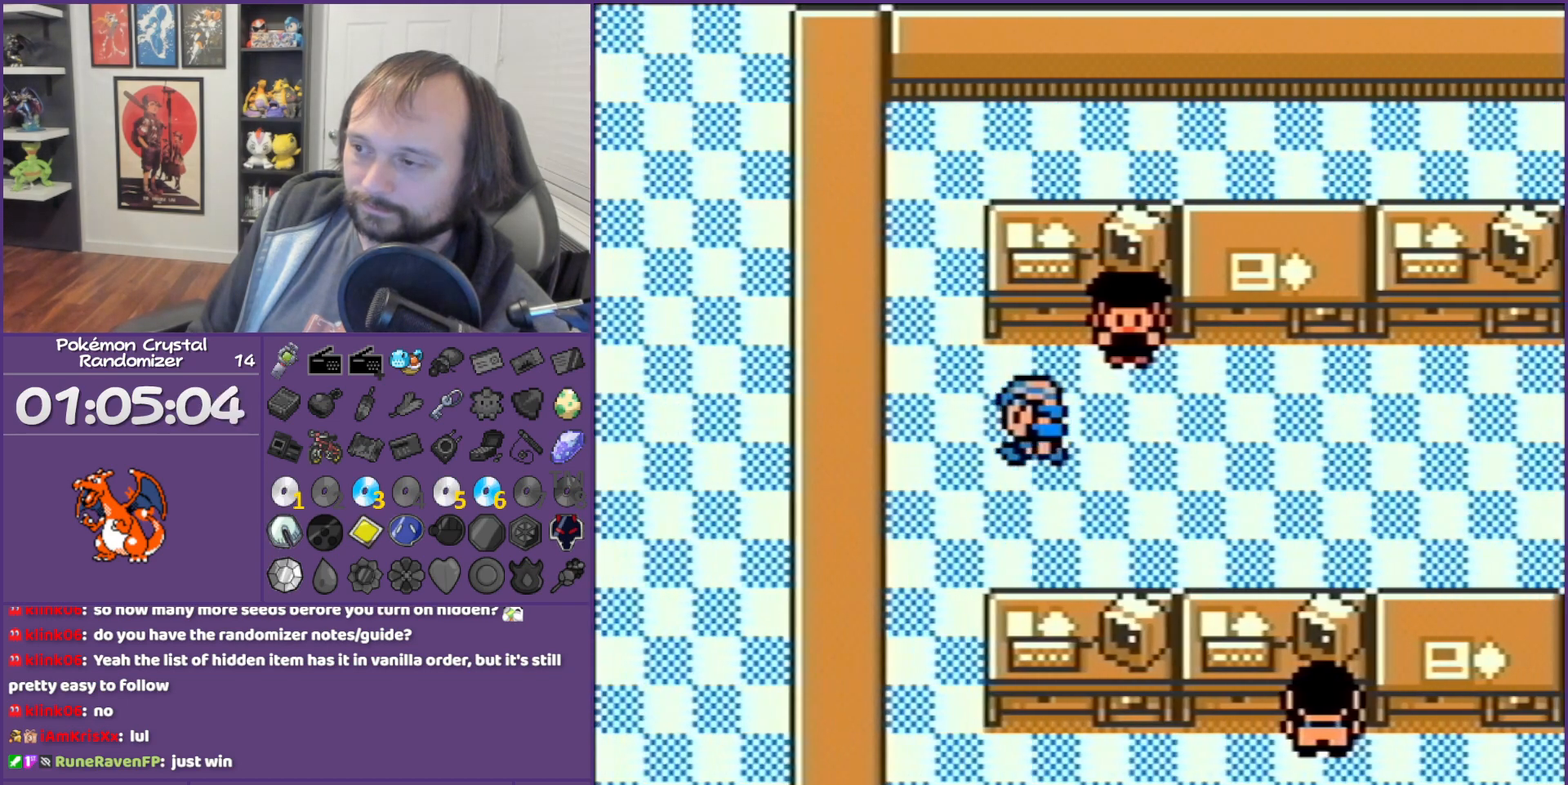
{"buttons": ["B", "DPAD_DOWN"], "events": [[117, "DPAD_DOWN", "down"], [117, "DPAD_LEFT", "up"]]}
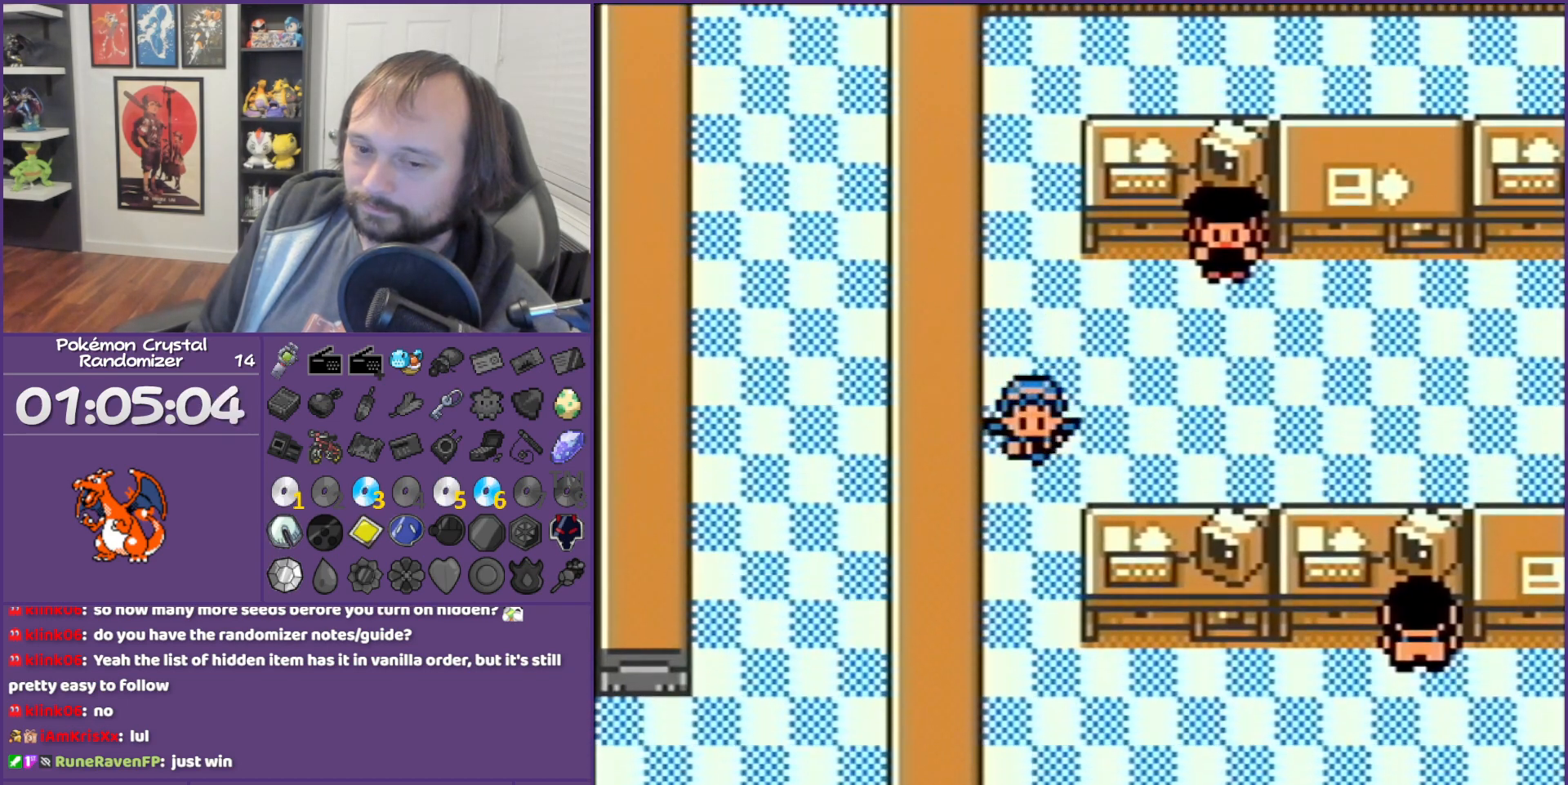
{"buttons": ["B", "DPAD_DOWN"], "events": []}
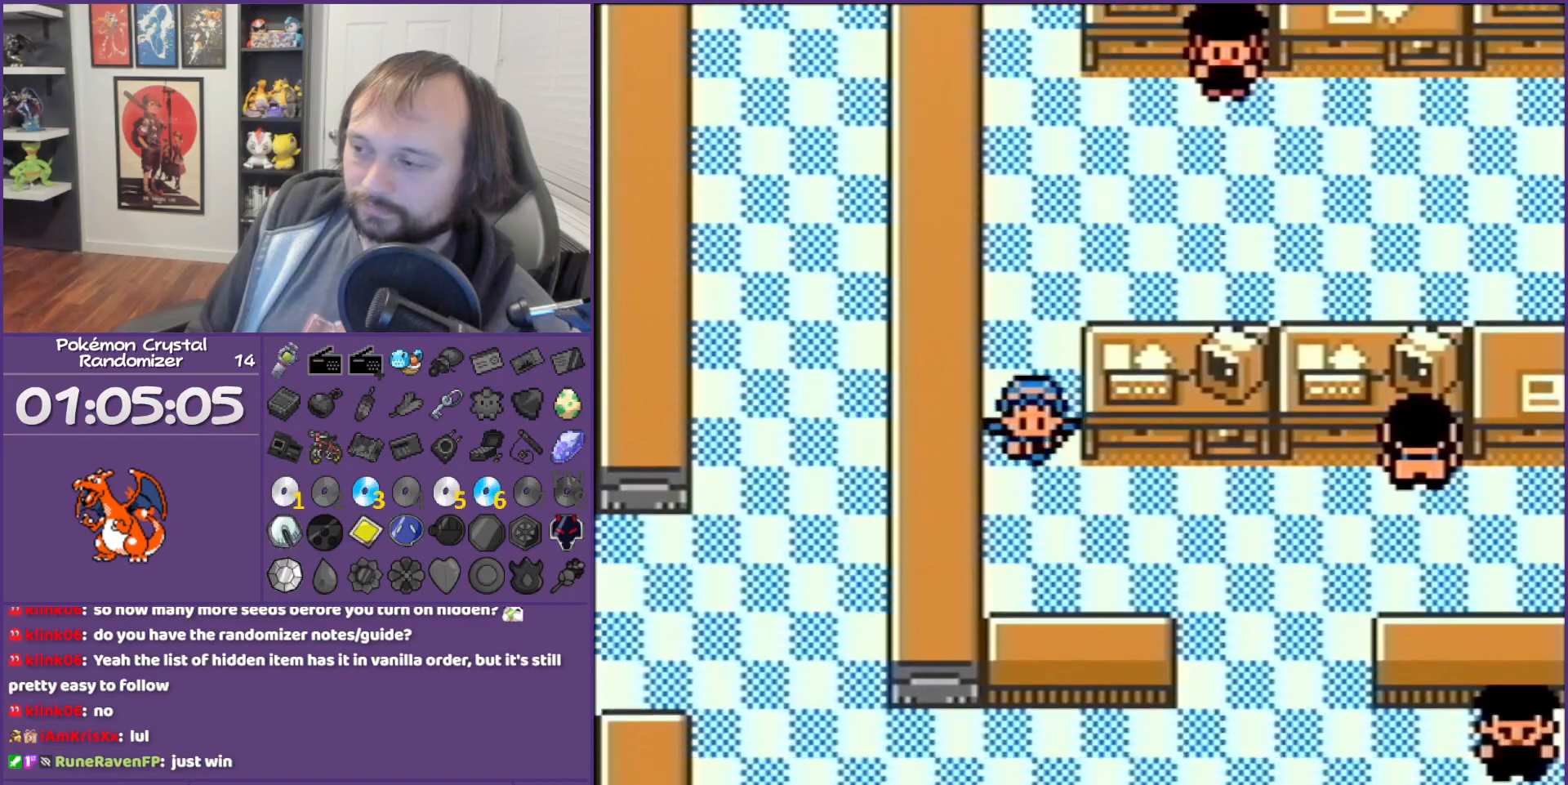
{"buttons": ["B", "DPAD_RIGHT"], "events": [[83, "DPAD_DOWN", "up"], [117, "DPAD_RIGHT", "down"]]}
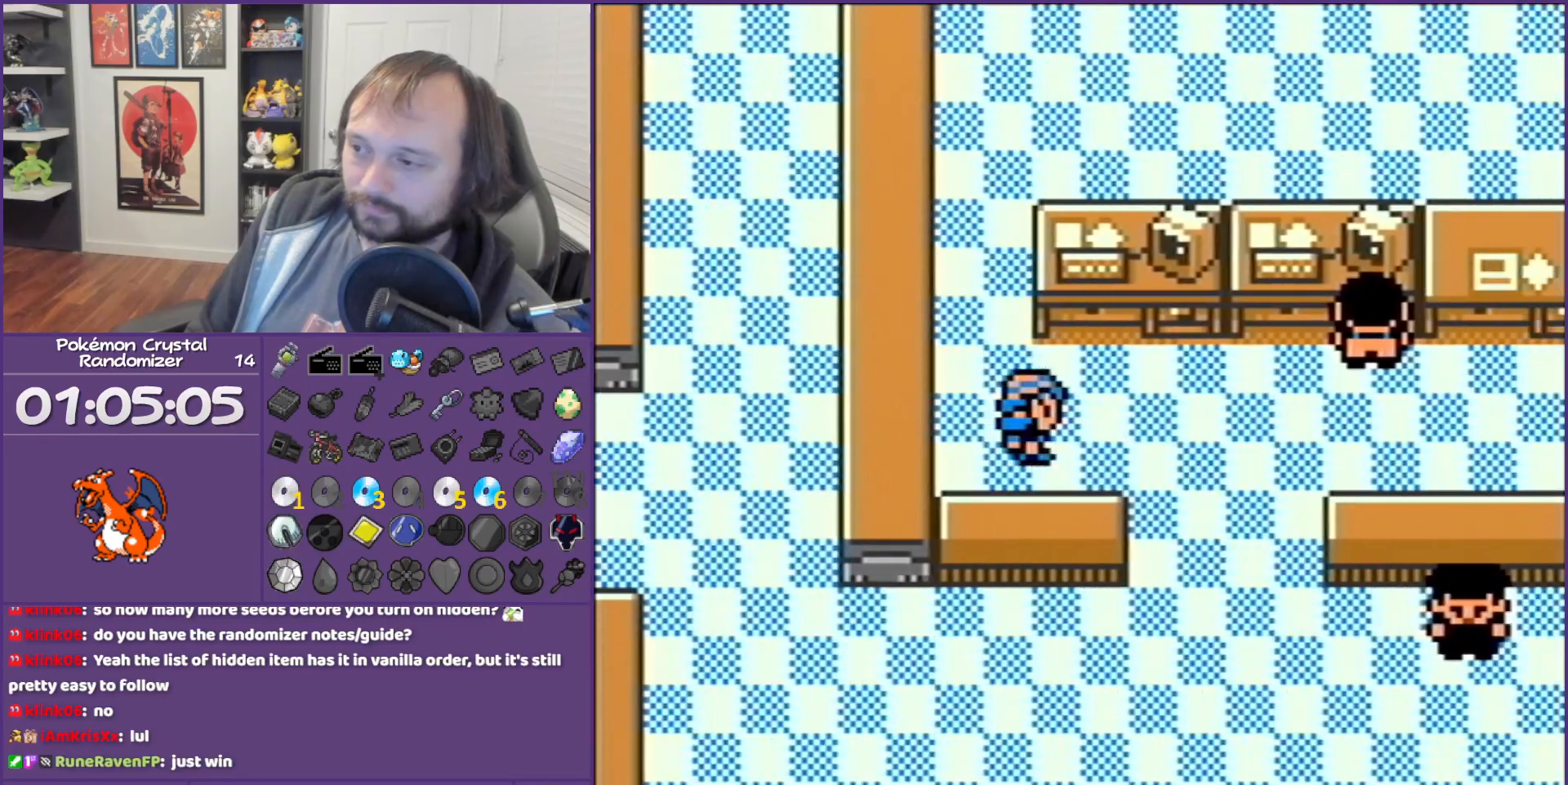
{"buttons": ["B", "DPAD_DOWN"], "events": [[217, "DPAD_DOWN", "down"], [217, "DPAD_RIGHT", "up"]]}
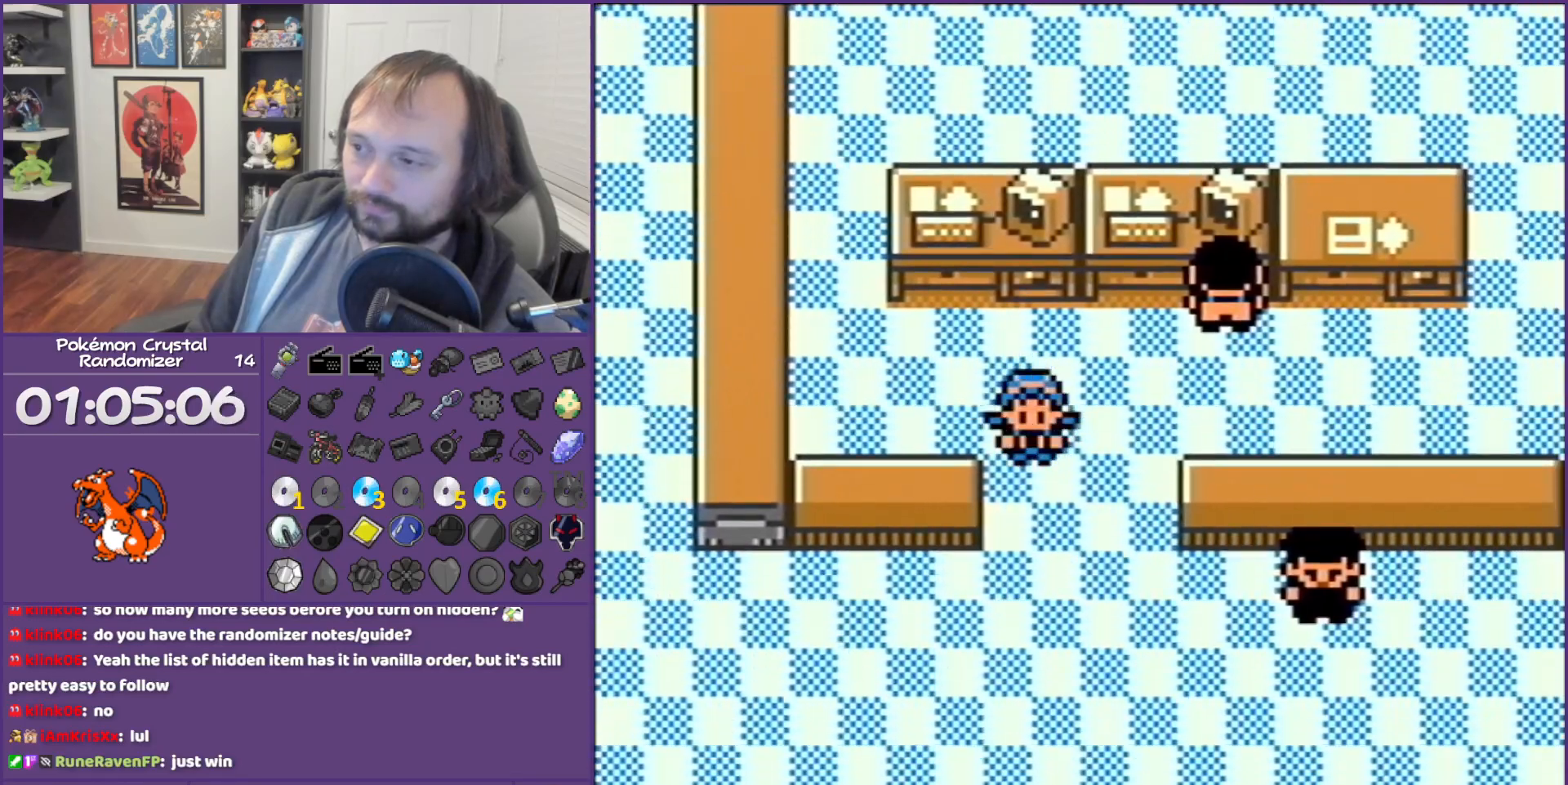
{"buttons": ["B", "DPAD_LEFT"], "events": [[300, "DPAD_DOWN", "up"], [400, "DPAD_LEFT", "down"]]}
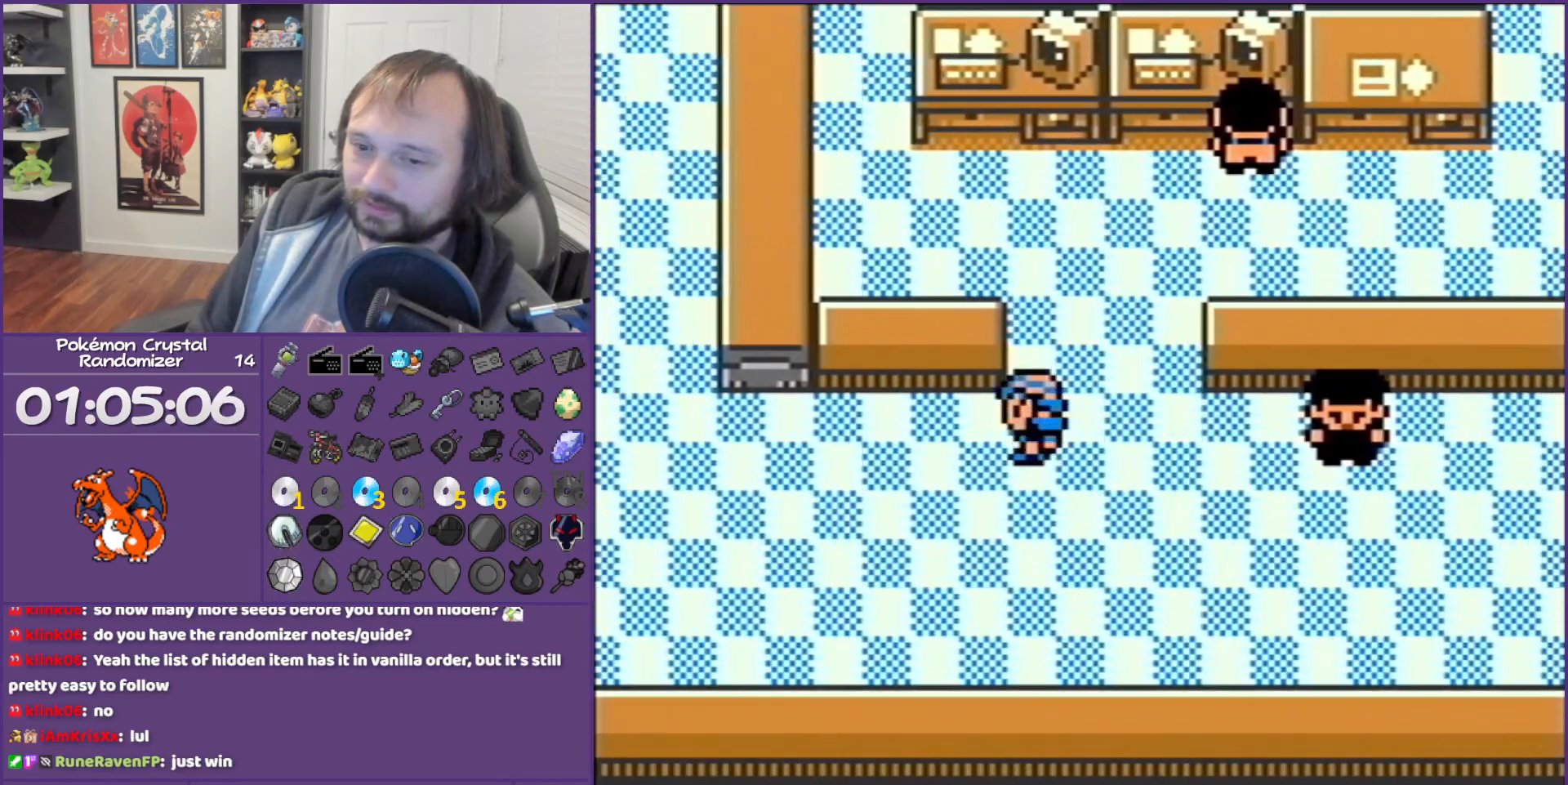
{"buttons": ["B", "DPAD_LEFT"], "events": []}
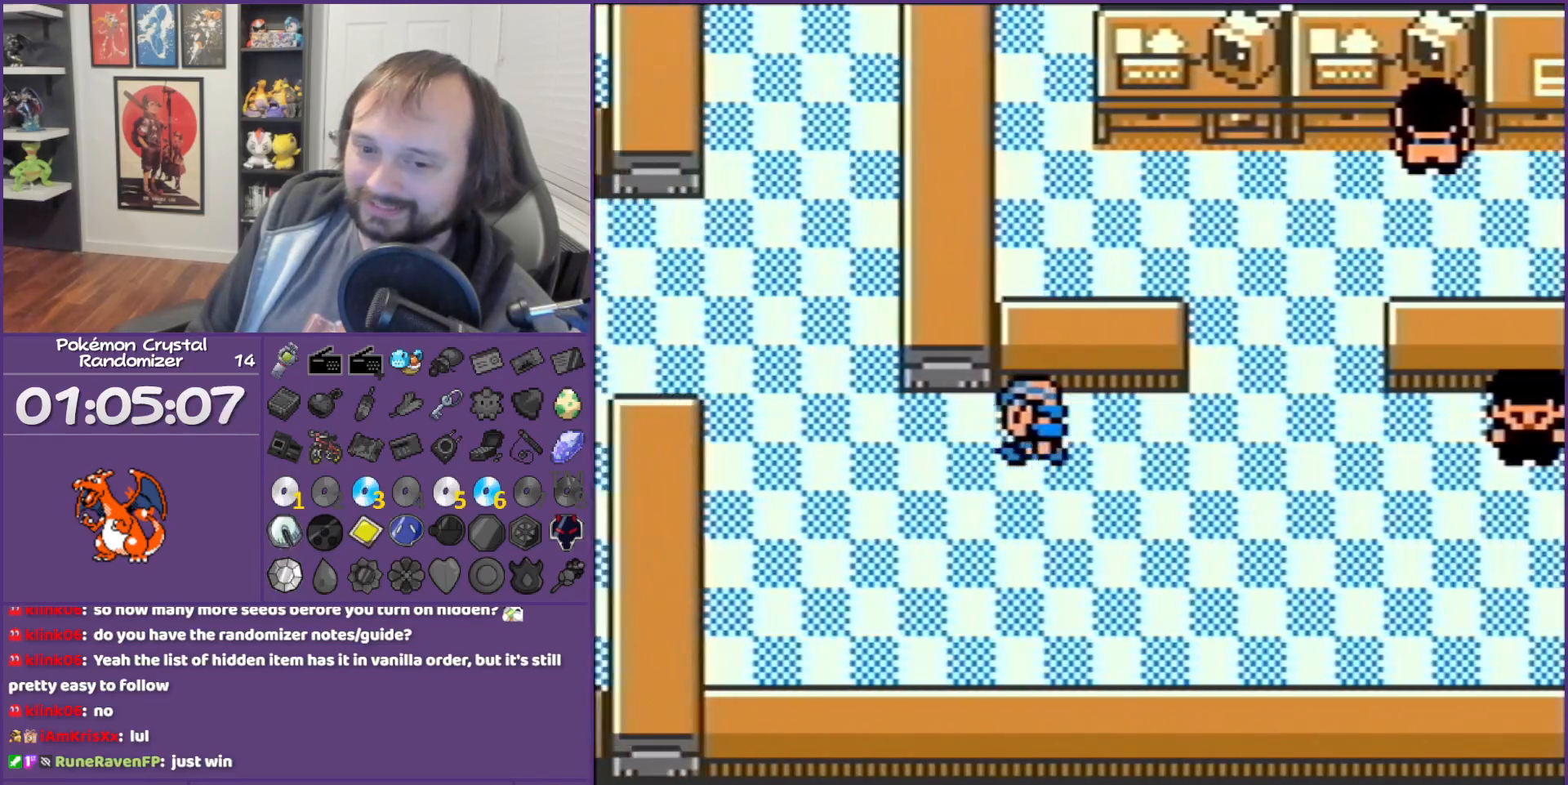
{"buttons": ["B", "DPAD_UP"], "events": [[483, "DPAD_LEFT", "up"], [483, "DPAD_UP", "down"]]}
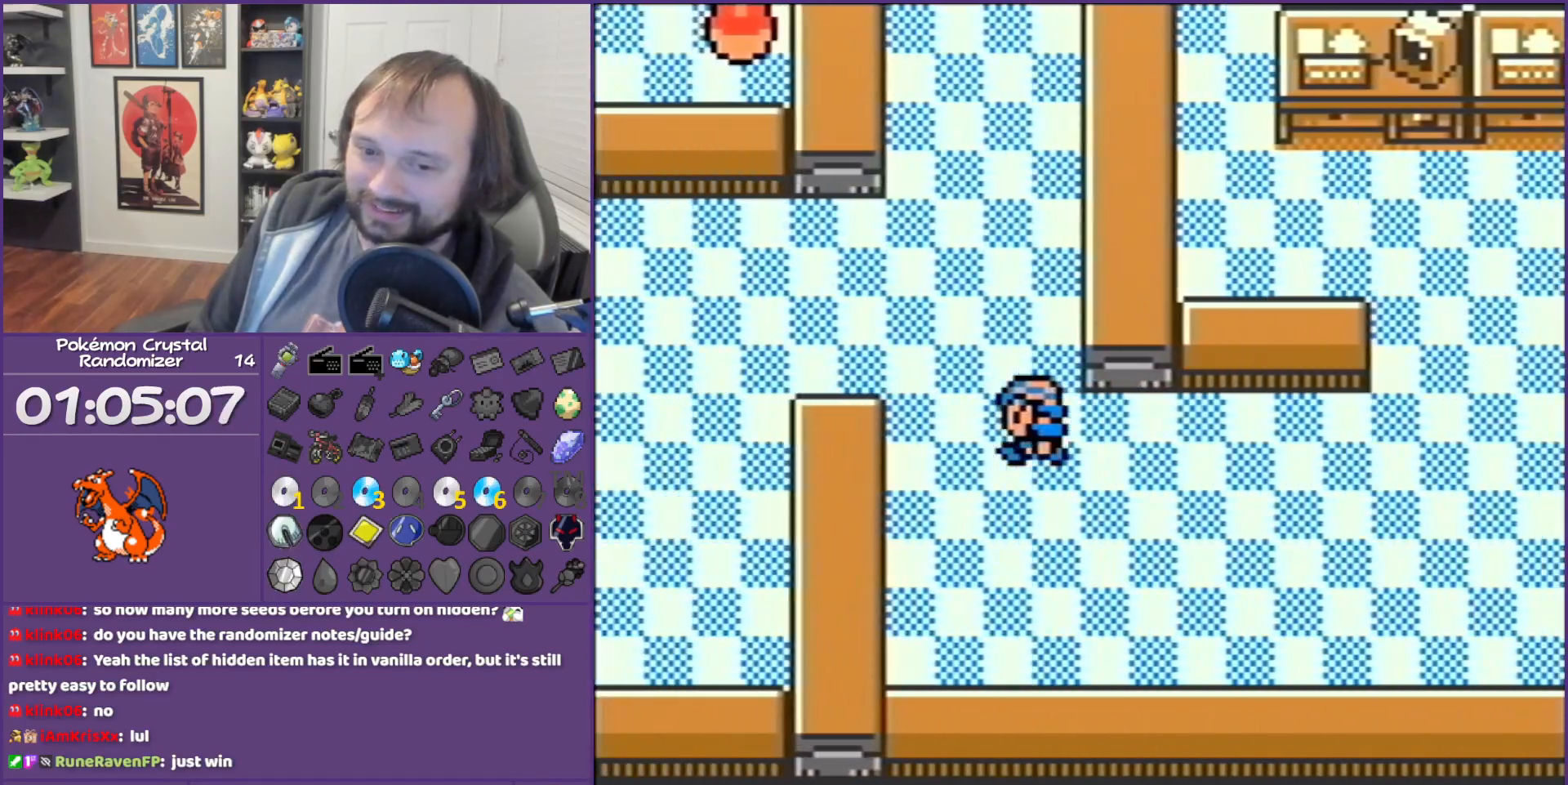
{"buttons": ["B", "DPAD_UP"], "events": []}
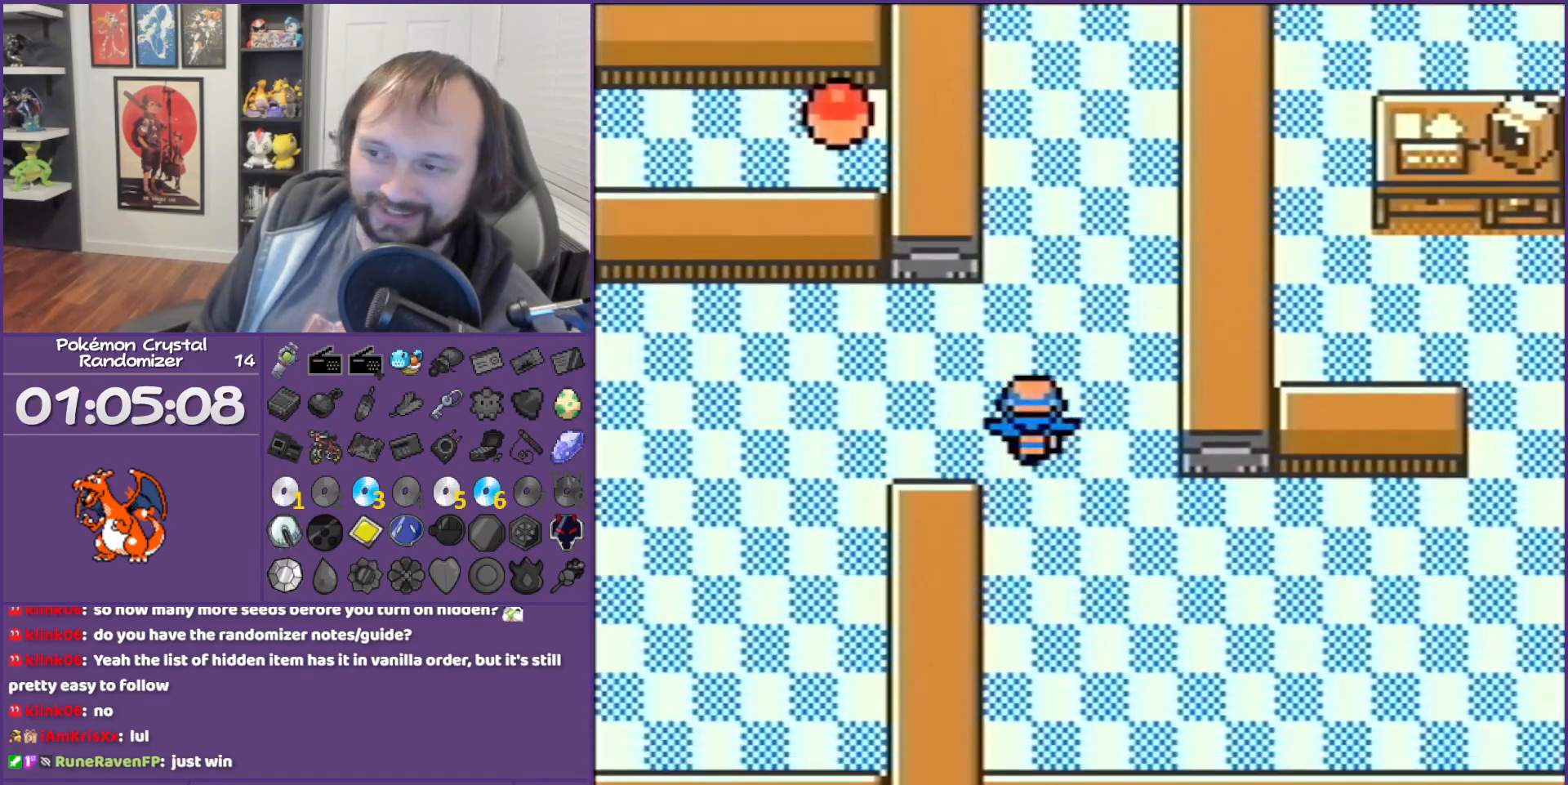
{"buttons": ["DPAD_LEFT"], "events": [[117, "DPAD_LEFT", "down"], [117, "DPAD_UP", "up"], [300, "B", "up"]]}
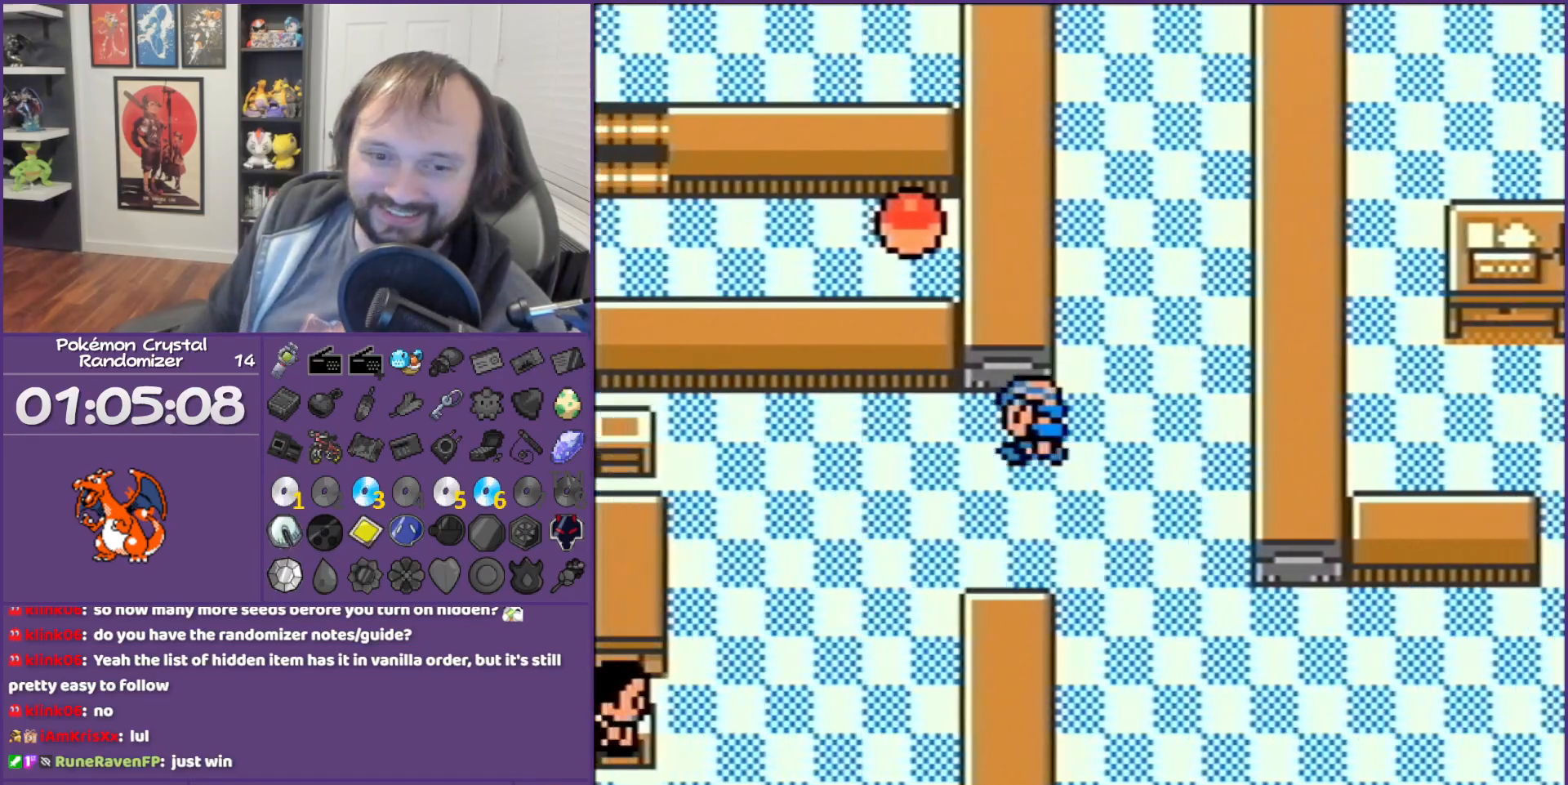
{"buttons": ["DPAD_LEFT"], "events": []}
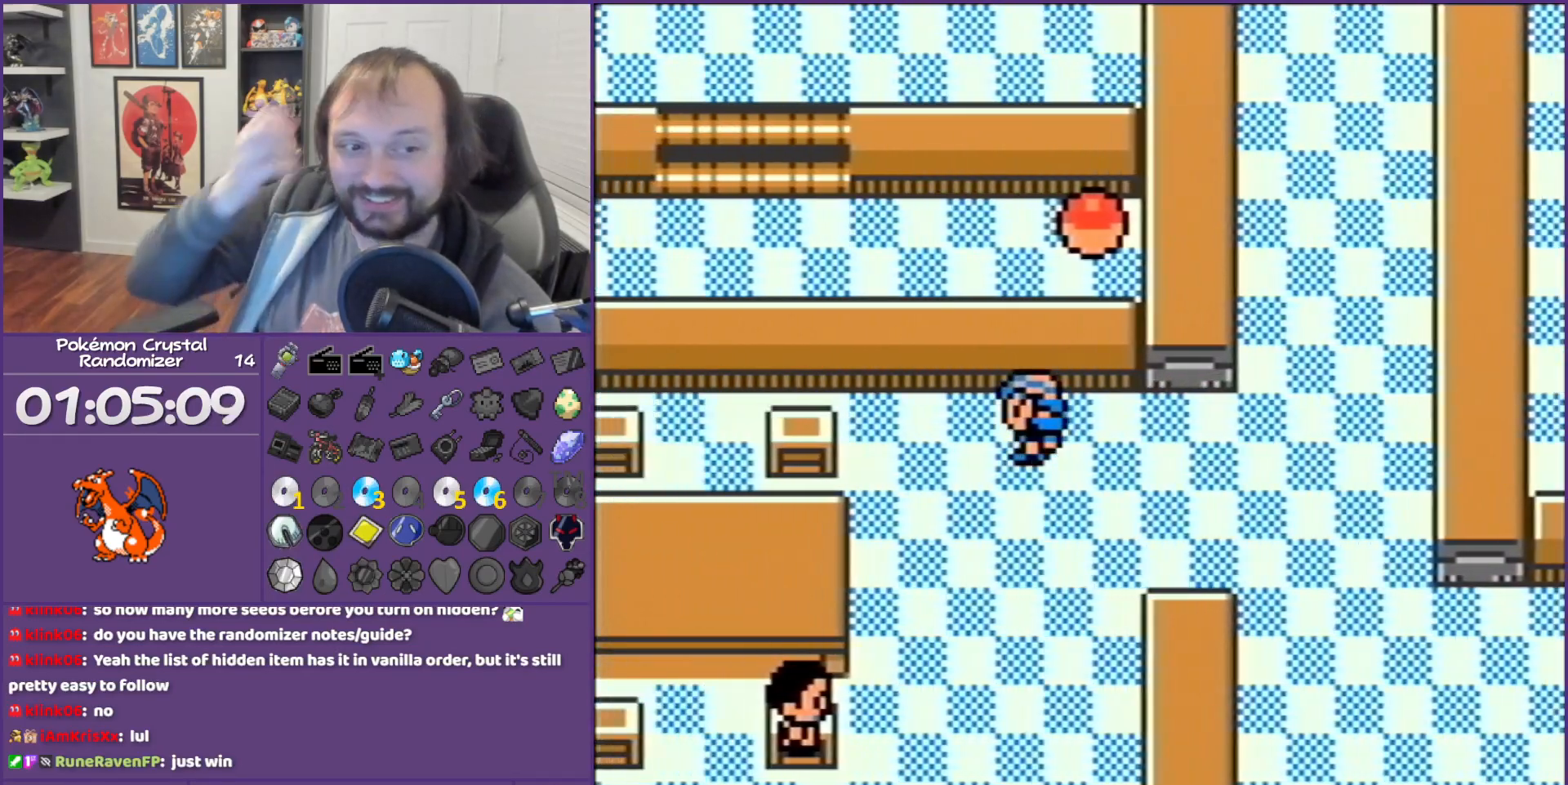
{"buttons": ["DPAD_LEFT"], "events": []}
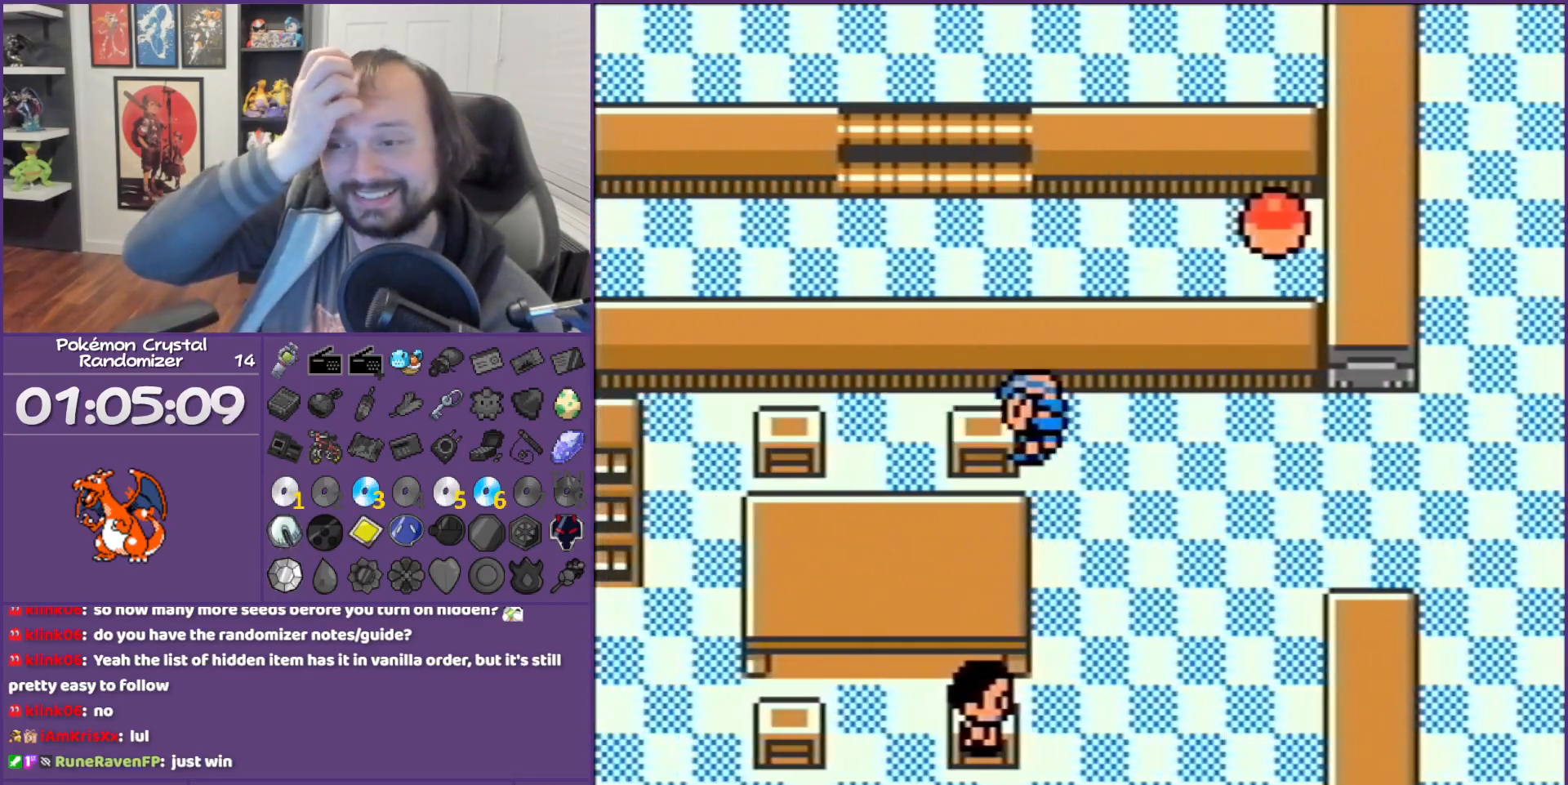
{"buttons": ["DPAD_LEFT"], "events": []}
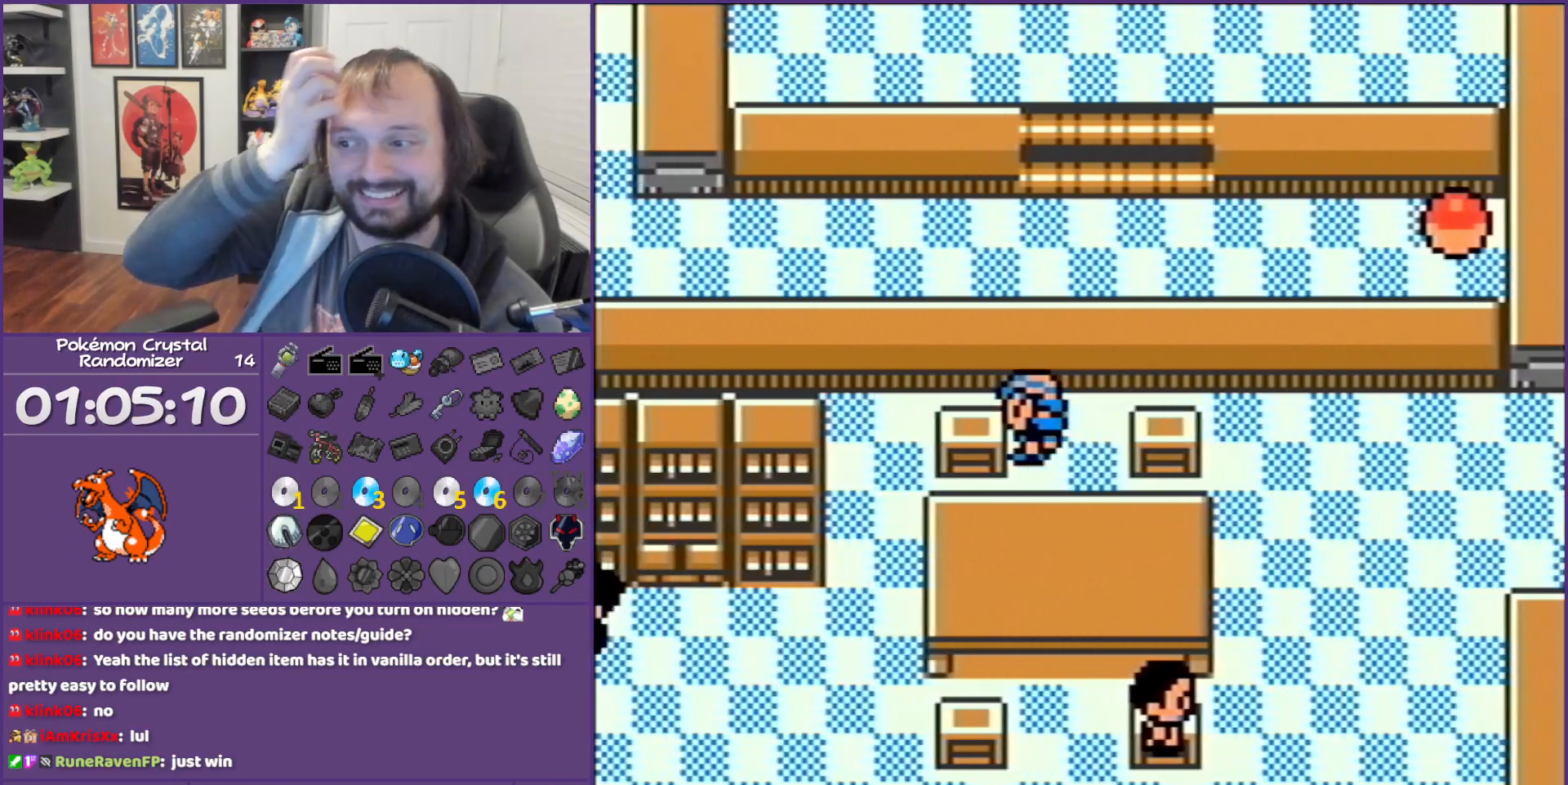
{"buttons": ["DPAD_DOWN"], "events": [[233, "DPAD_DOWN", "down"], [400, "DPAD_LEFT", "up"]]}
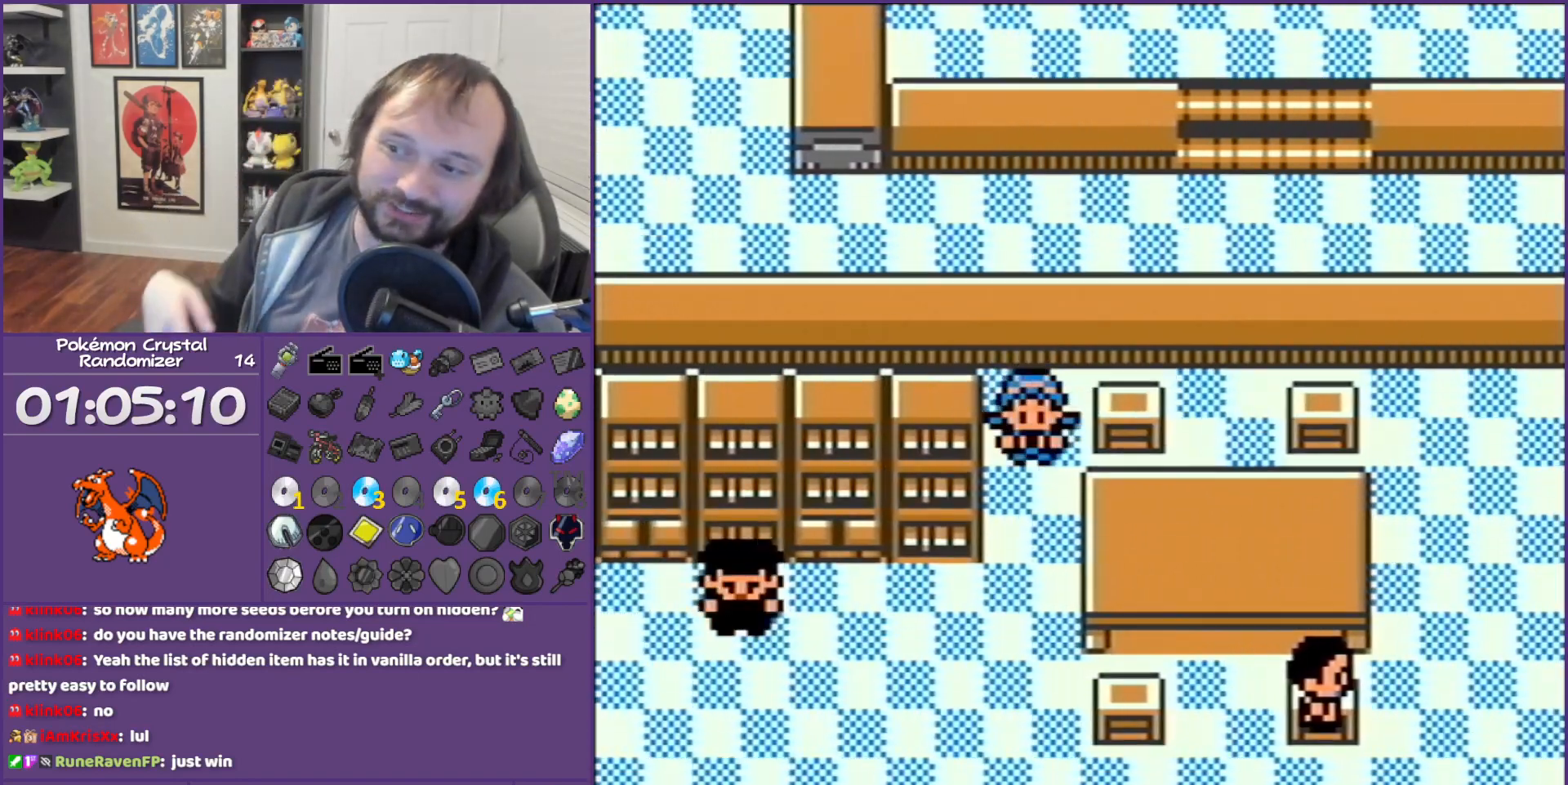
{"buttons": ["DPAD_DOWN"], "events": []}
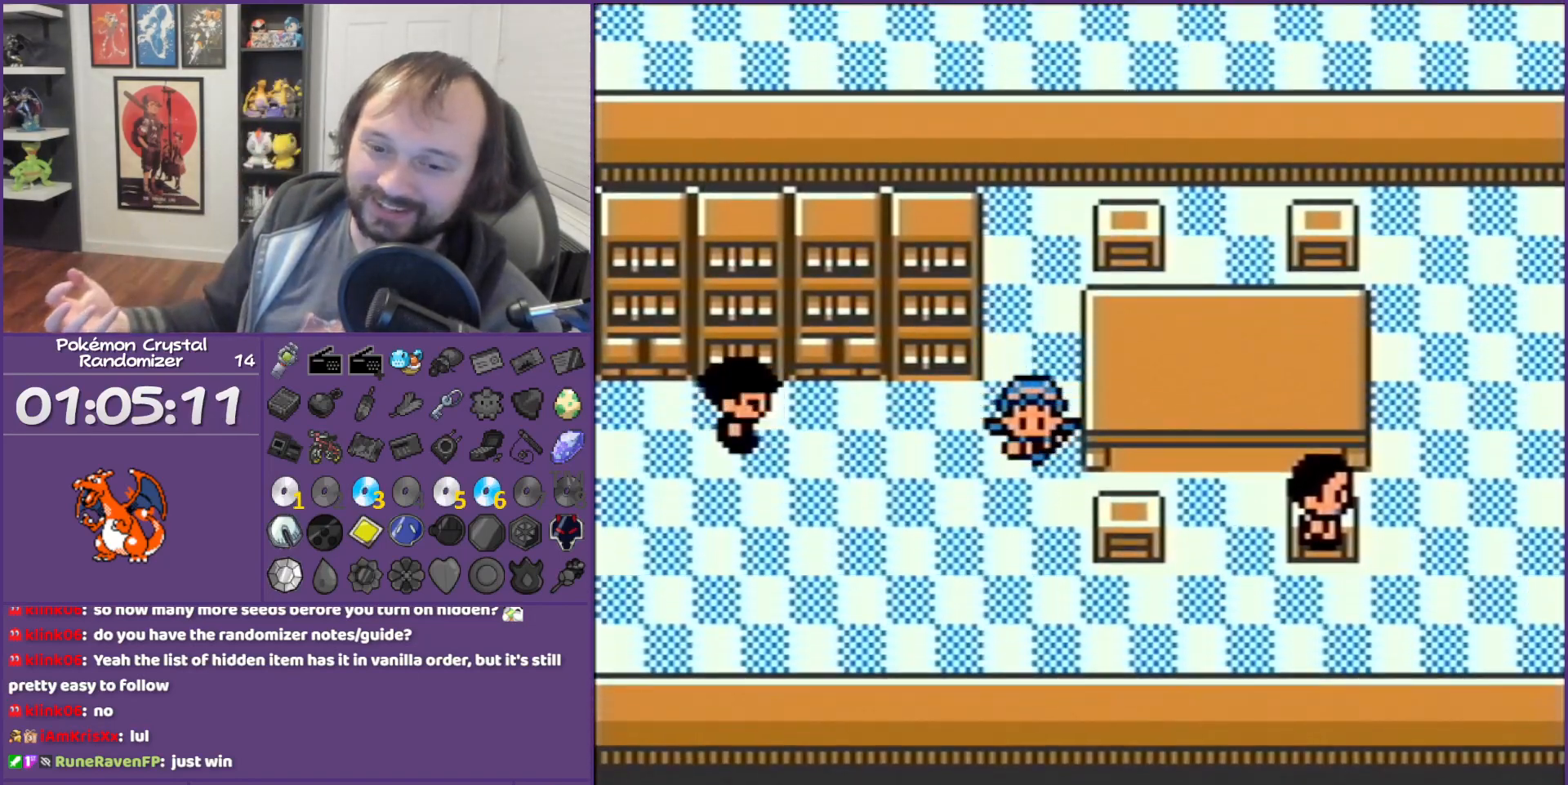
{"buttons": ["DPAD_LEFT"], "events": [[300, "DPAD_LEFT", "down"], [367, "DPAD_DOWN", "up"]]}
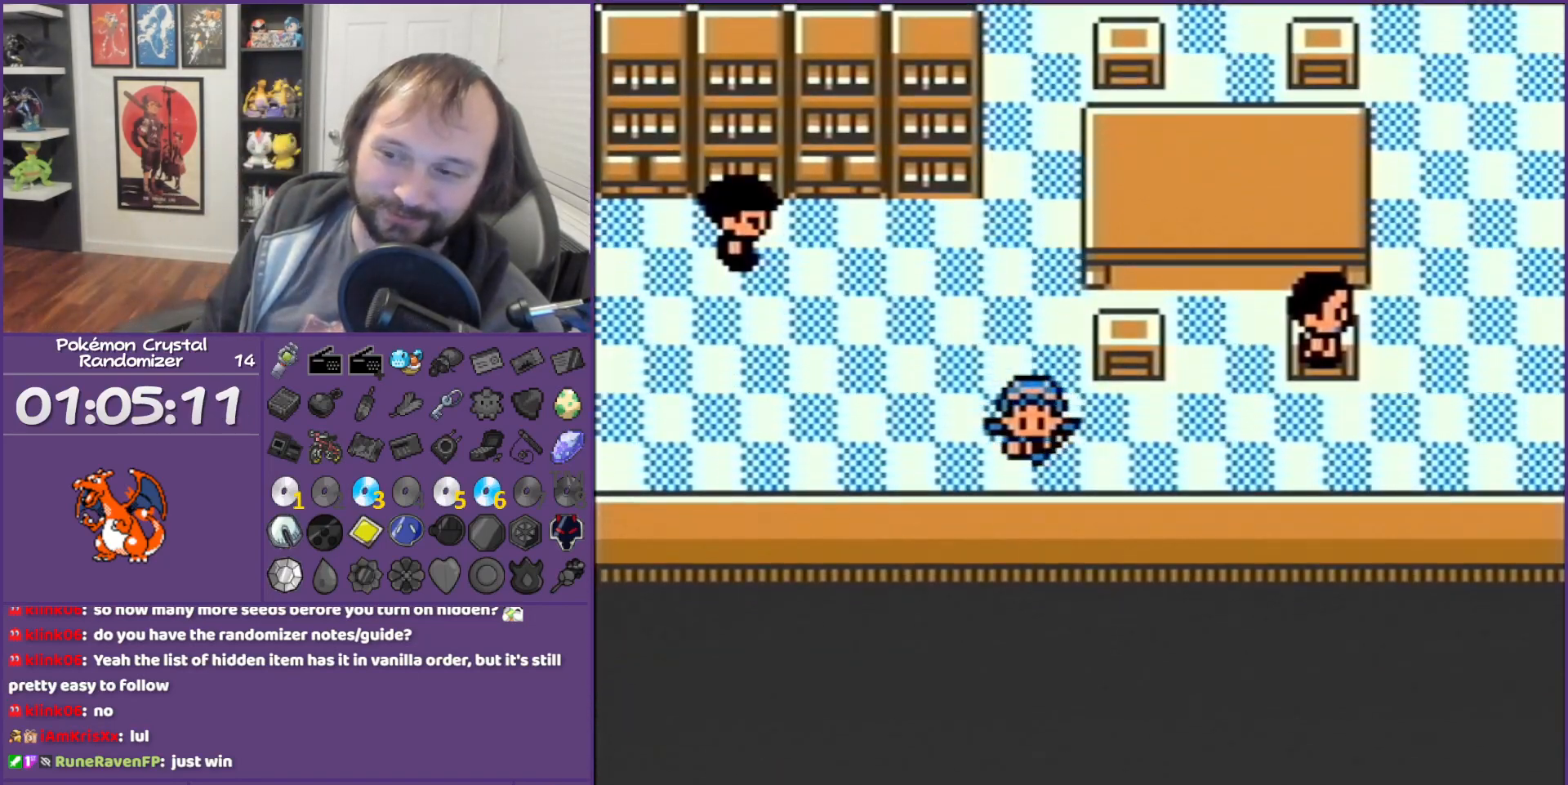
{"buttons": ["DPAD_LEFT"], "events": []}
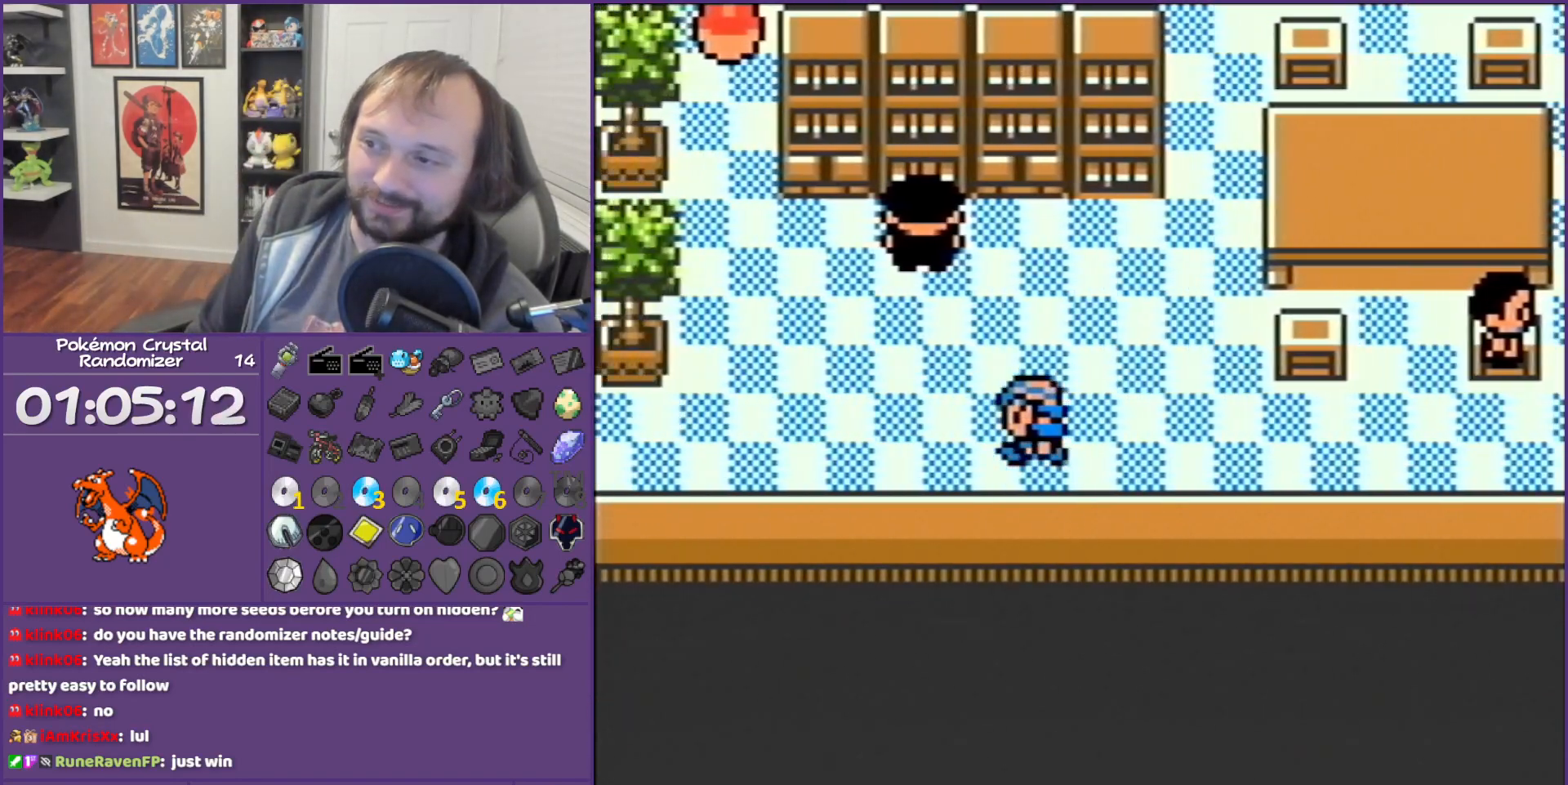
{"buttons": ["DPAD_LEFT"], "events": []}
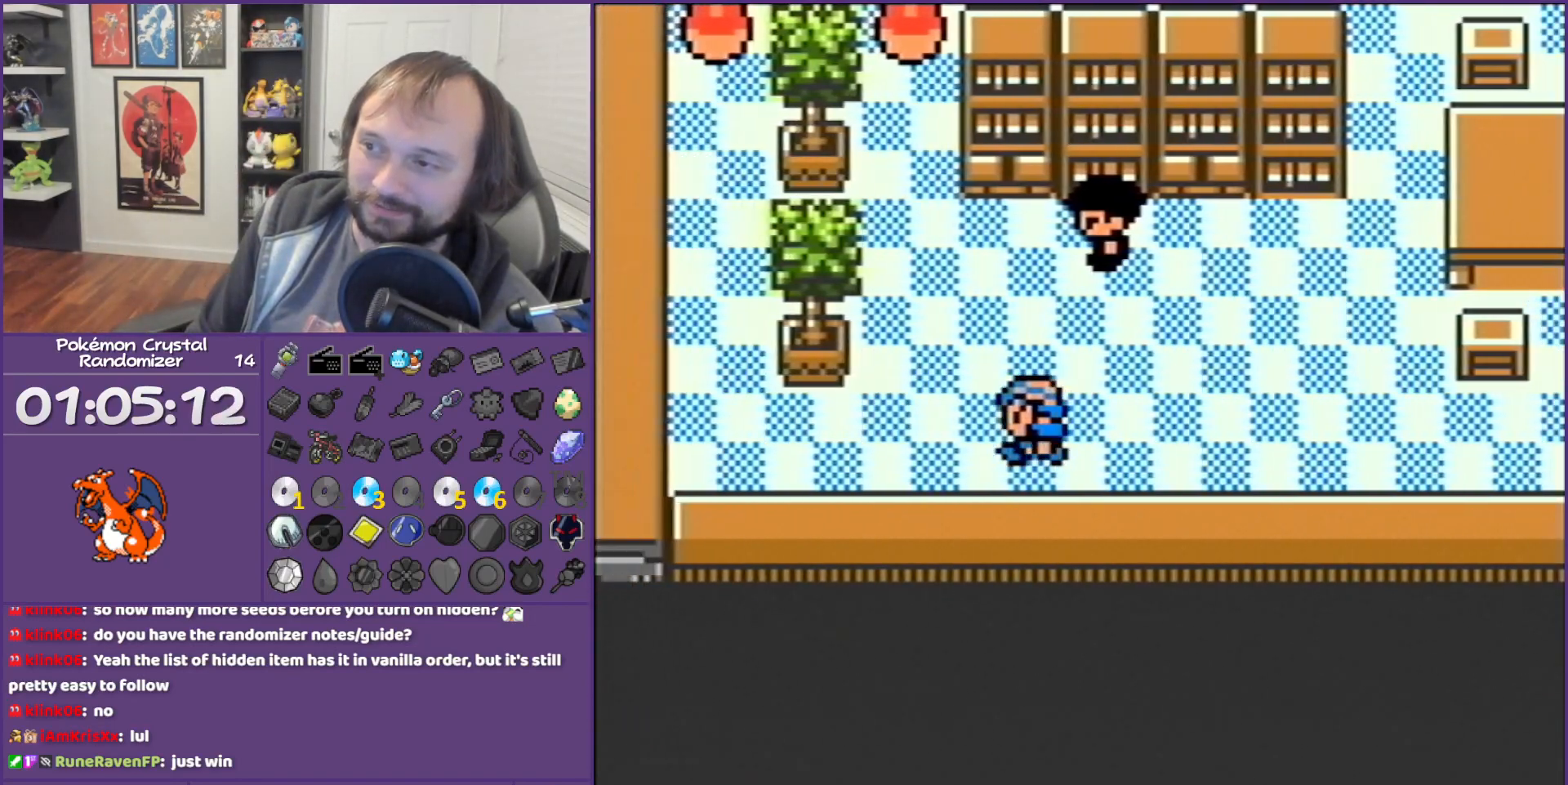
{"buttons": ["DPAD_LEFT"], "events": []}
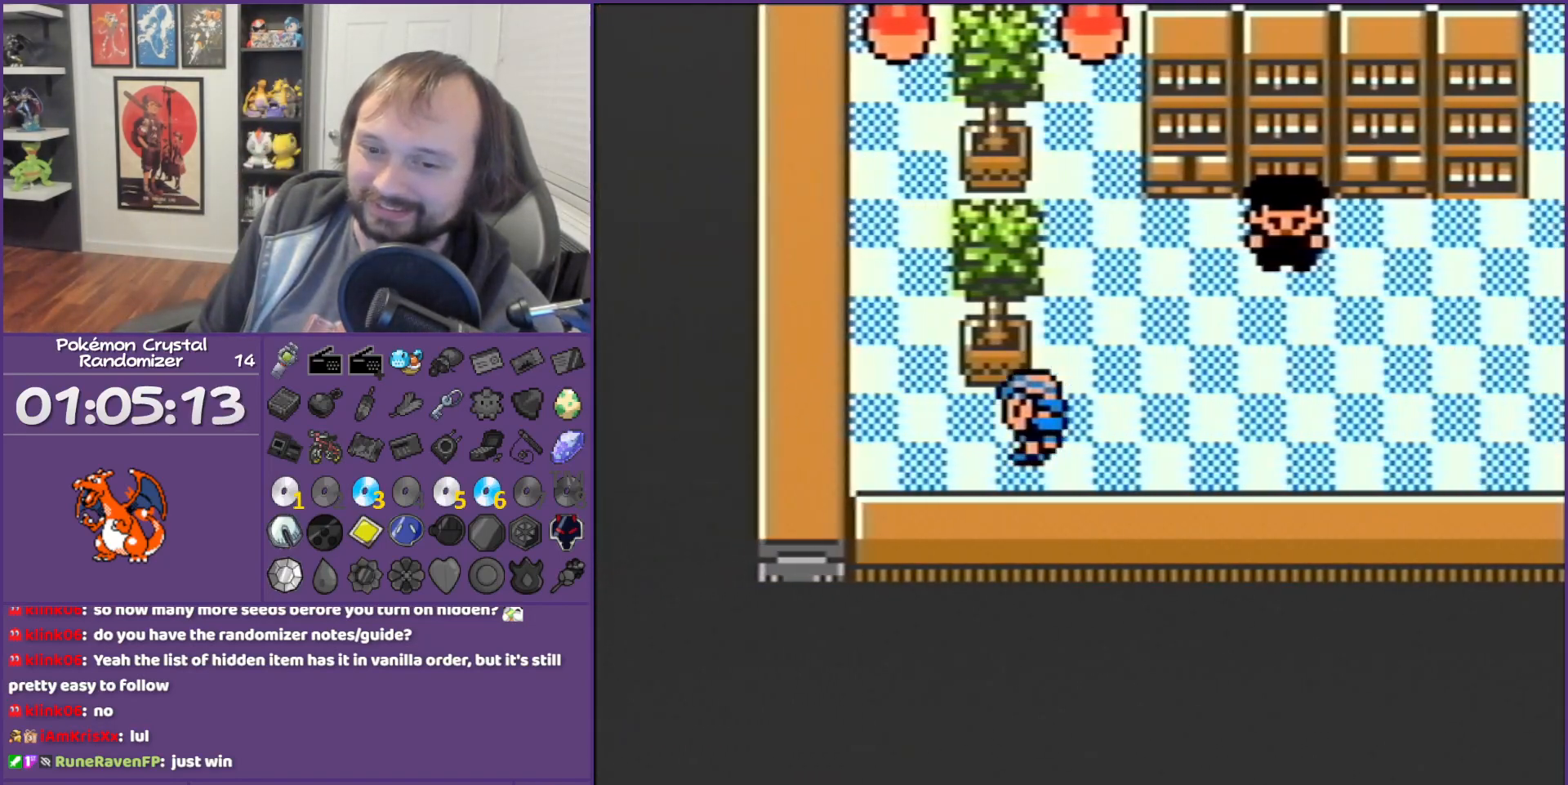
{"buttons": ["DPAD_UP"], "events": [[200, "DPAD_LEFT", "up"], [200, "DPAD_UP", "down"]]}
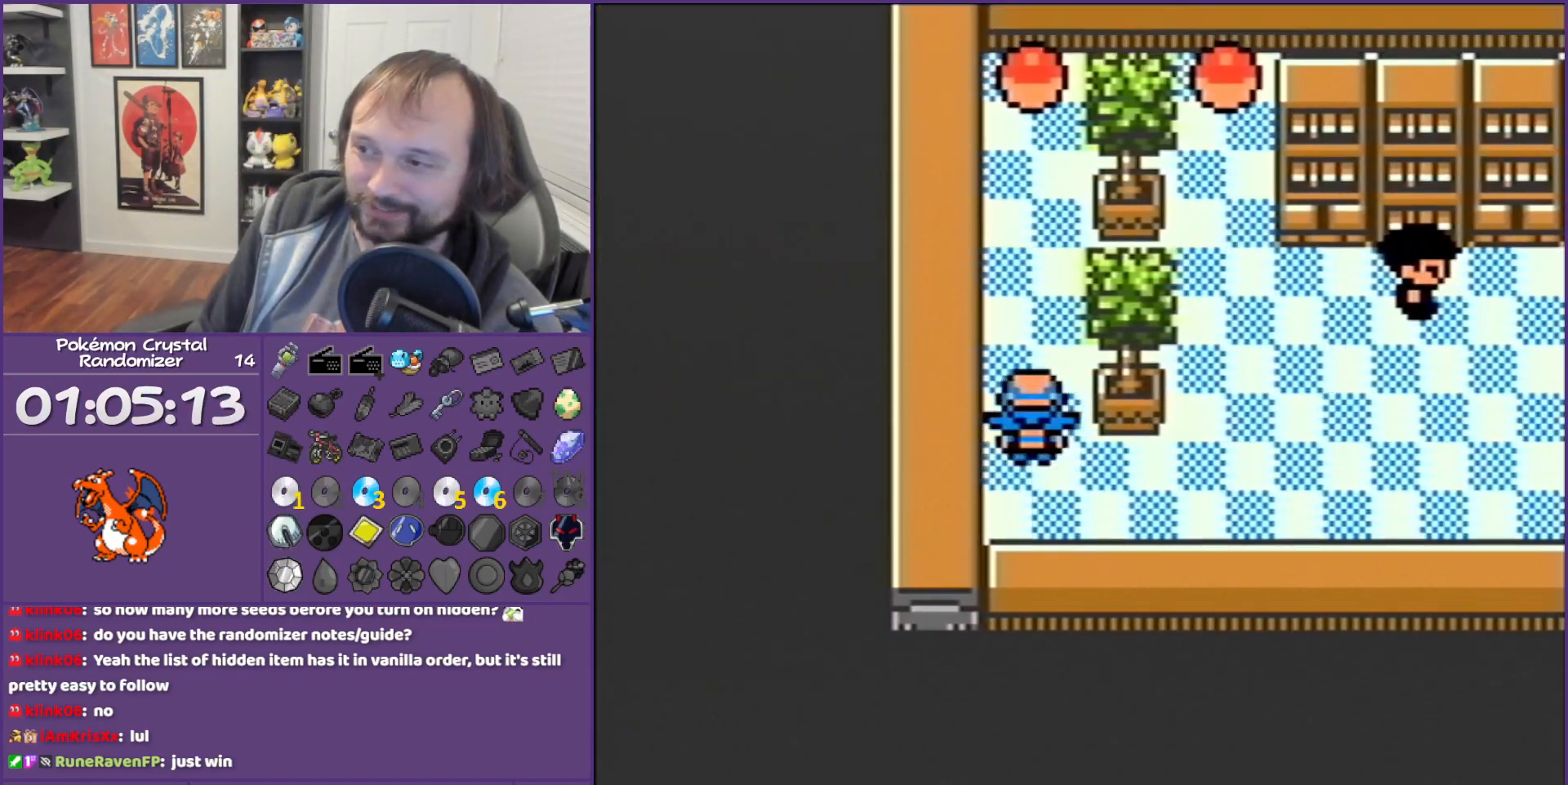
{"buttons": ["DPAD_UP"], "events": []}
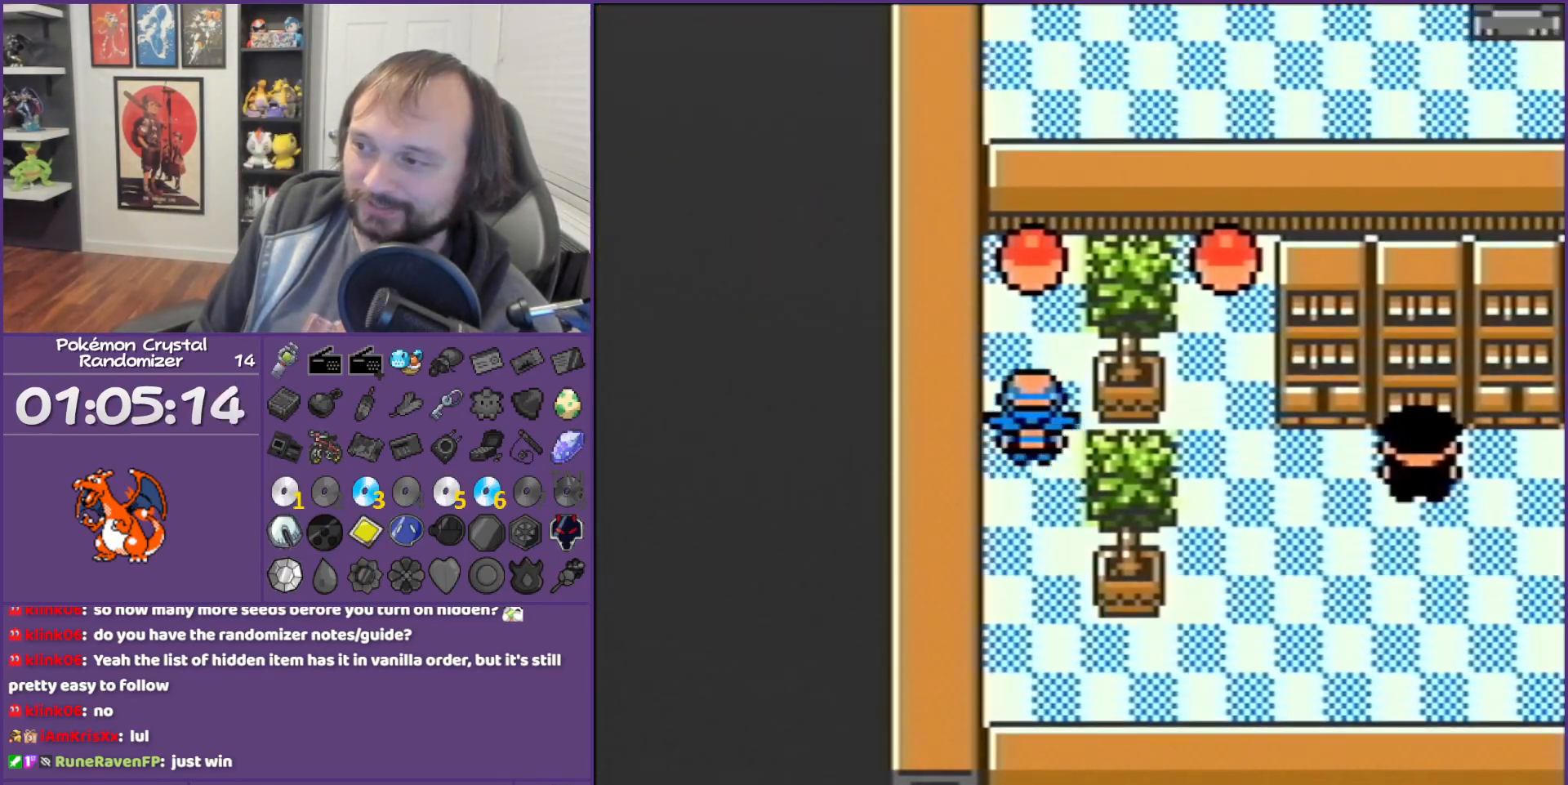
{"buttons": [], "events": [[83, "A", "down"], [83, "DPAD_UP", "up"], [167, "A", "up"]]}
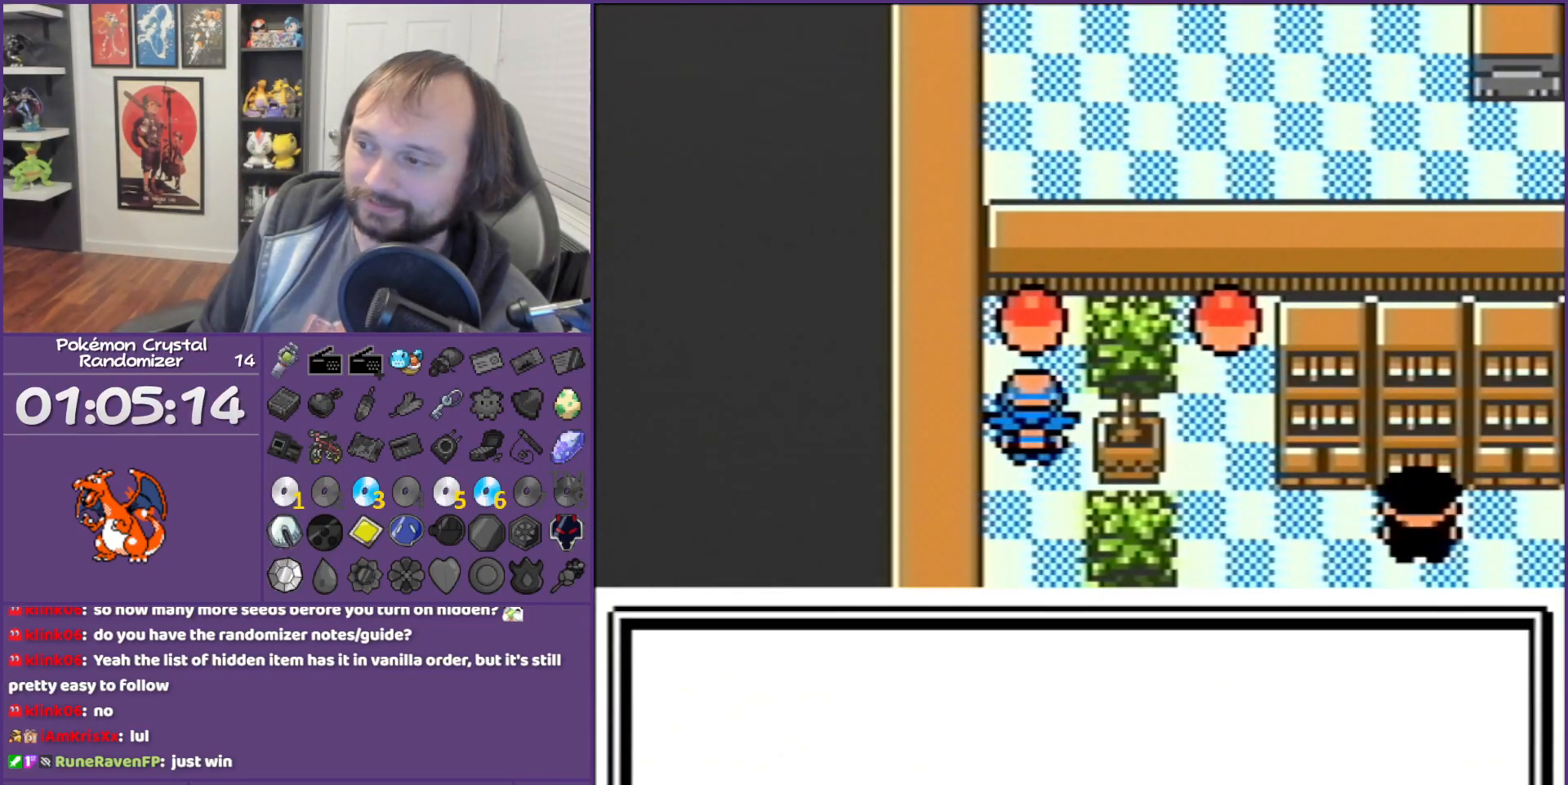
{"buttons": ["B", "DPAD_DOWN"], "events": [[50, "B", "down"], [50, "DPAD_DOWN", "down"]]}